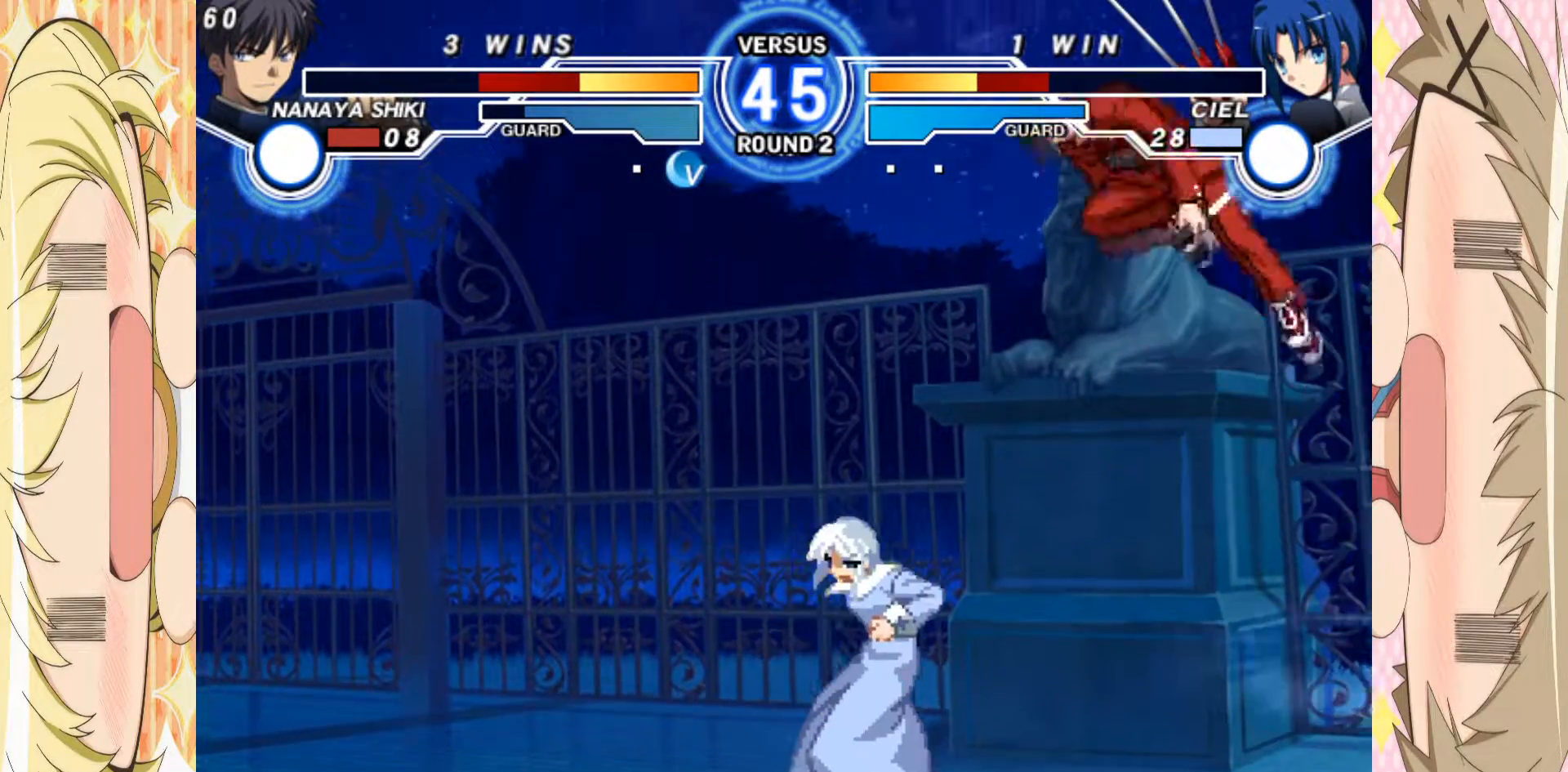
Gameplay with a controller (arcade stick); each line is a JSON object with the inputs held at the frame after it. "events" lists button and stick changes between this image and that frame as [ms after this image, input, new state], when the widget could be followed in between. Not read: L3 R3 other_buttons.
{"buttons": [], "left_stick": "left", "events": [[383, "left_stick", "left"]]}
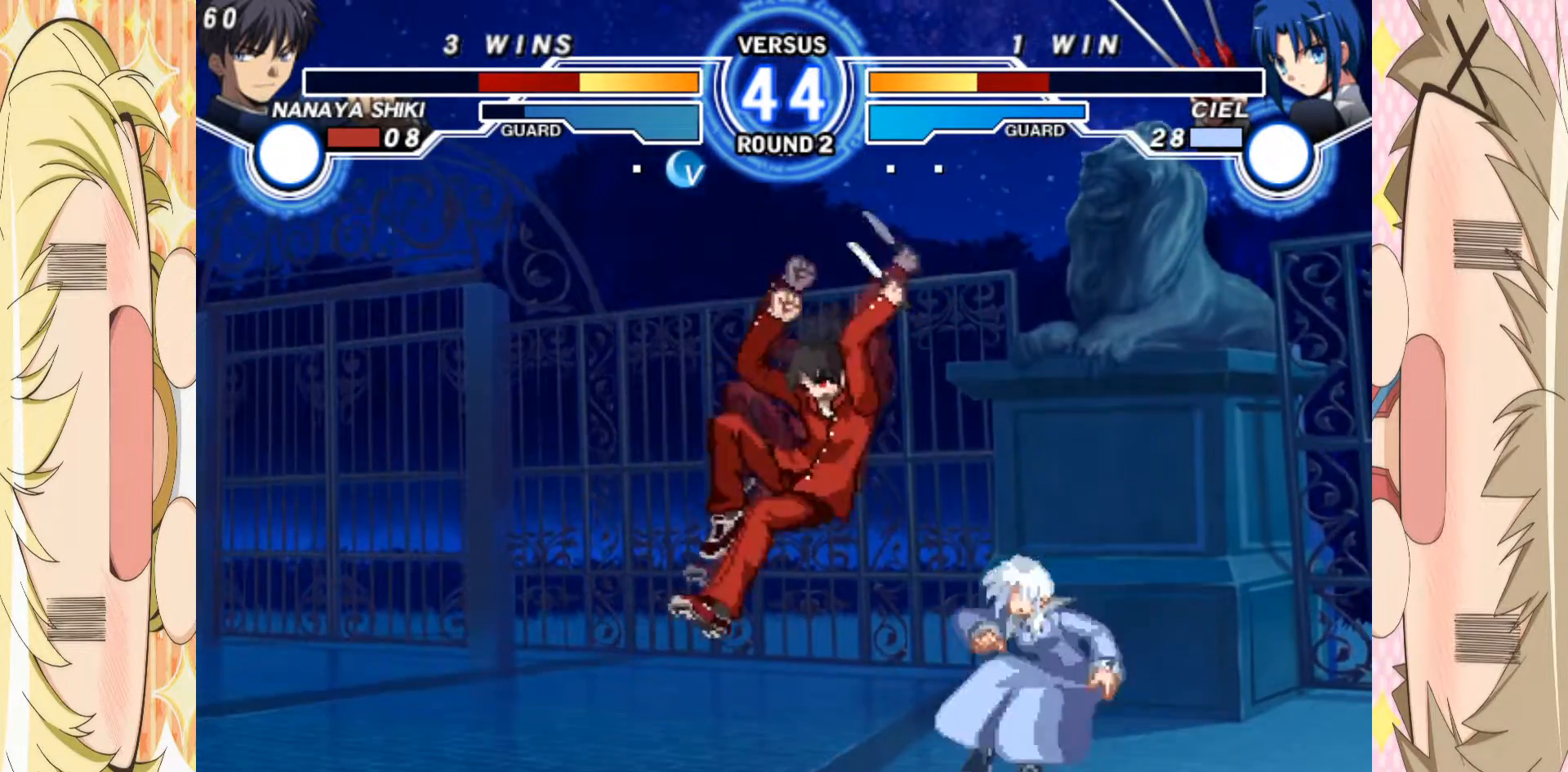
{"buttons": [], "left_stick": "center", "events": [[167, "left_stick", "center"], [233, "left_stick", "down"], [317, "left_stick", "center"], [367, "left_stick", "down"], [450, "left_stick", "center"]]}
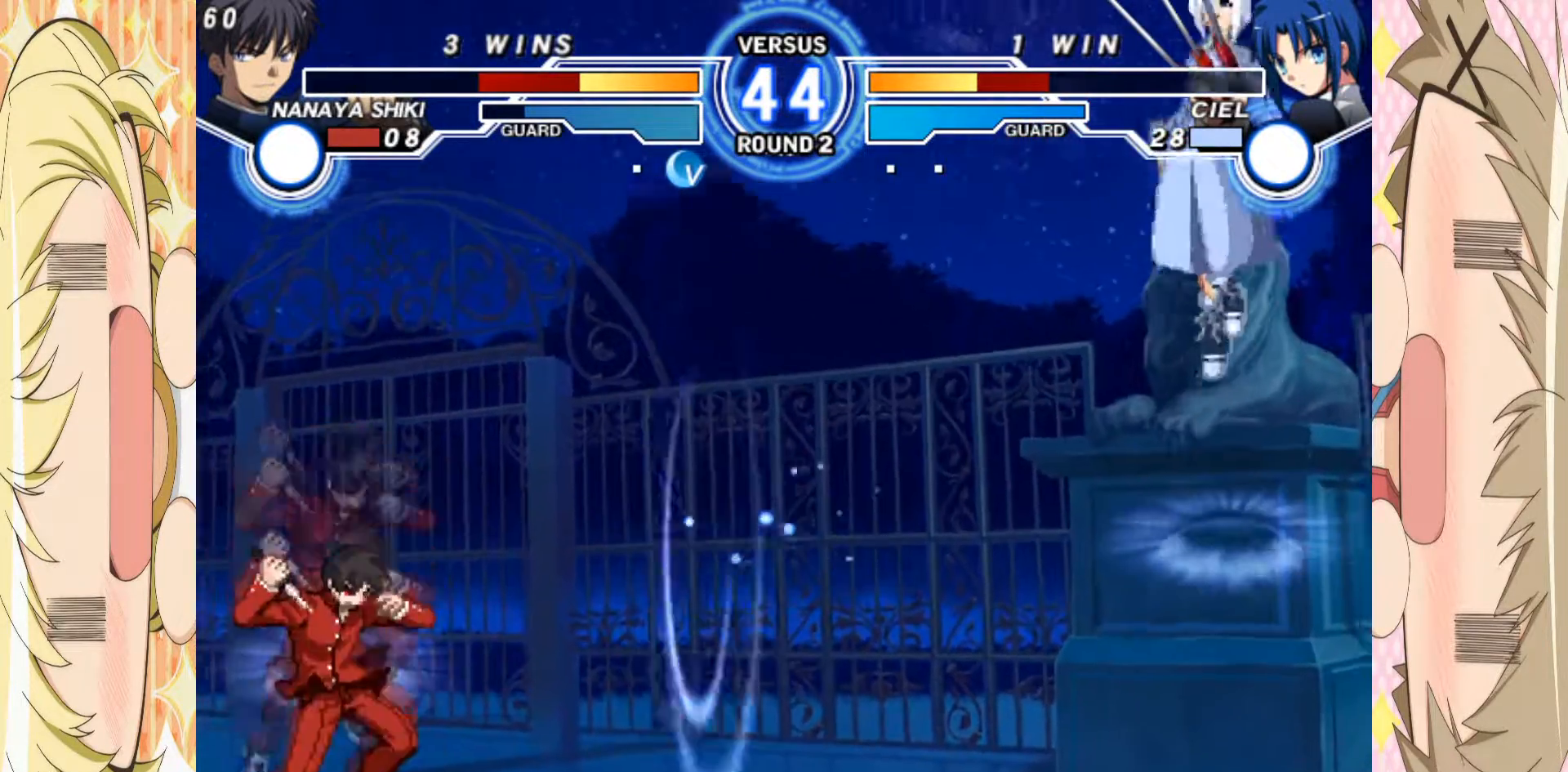
{"buttons": [], "left_stick": "center", "events": []}
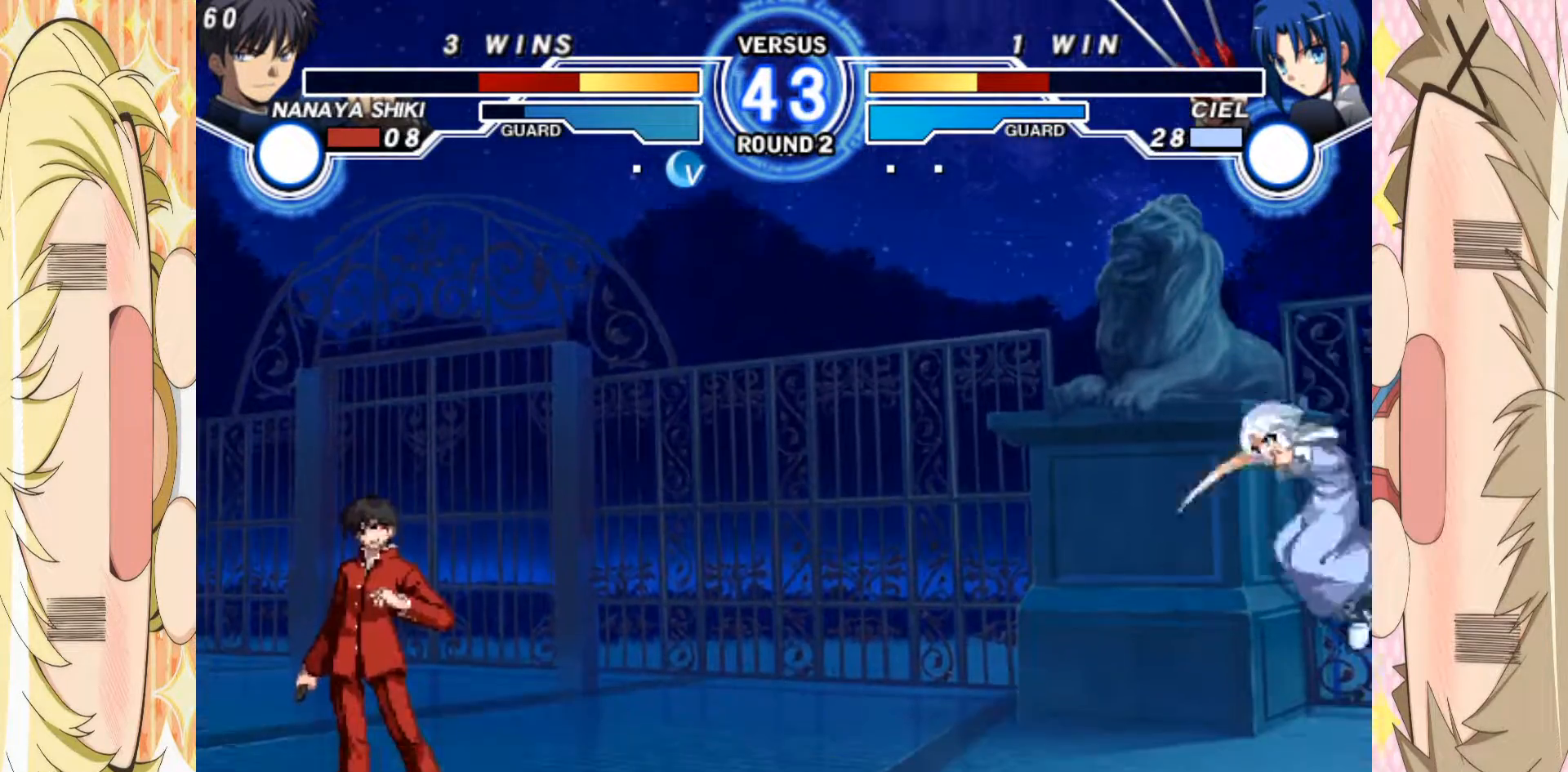
{"buttons": [], "left_stick": "up-right", "events": [[33, "left_stick", "up-right"], [167, "left_stick", "center"], [500, "left_stick", "up-right"]]}
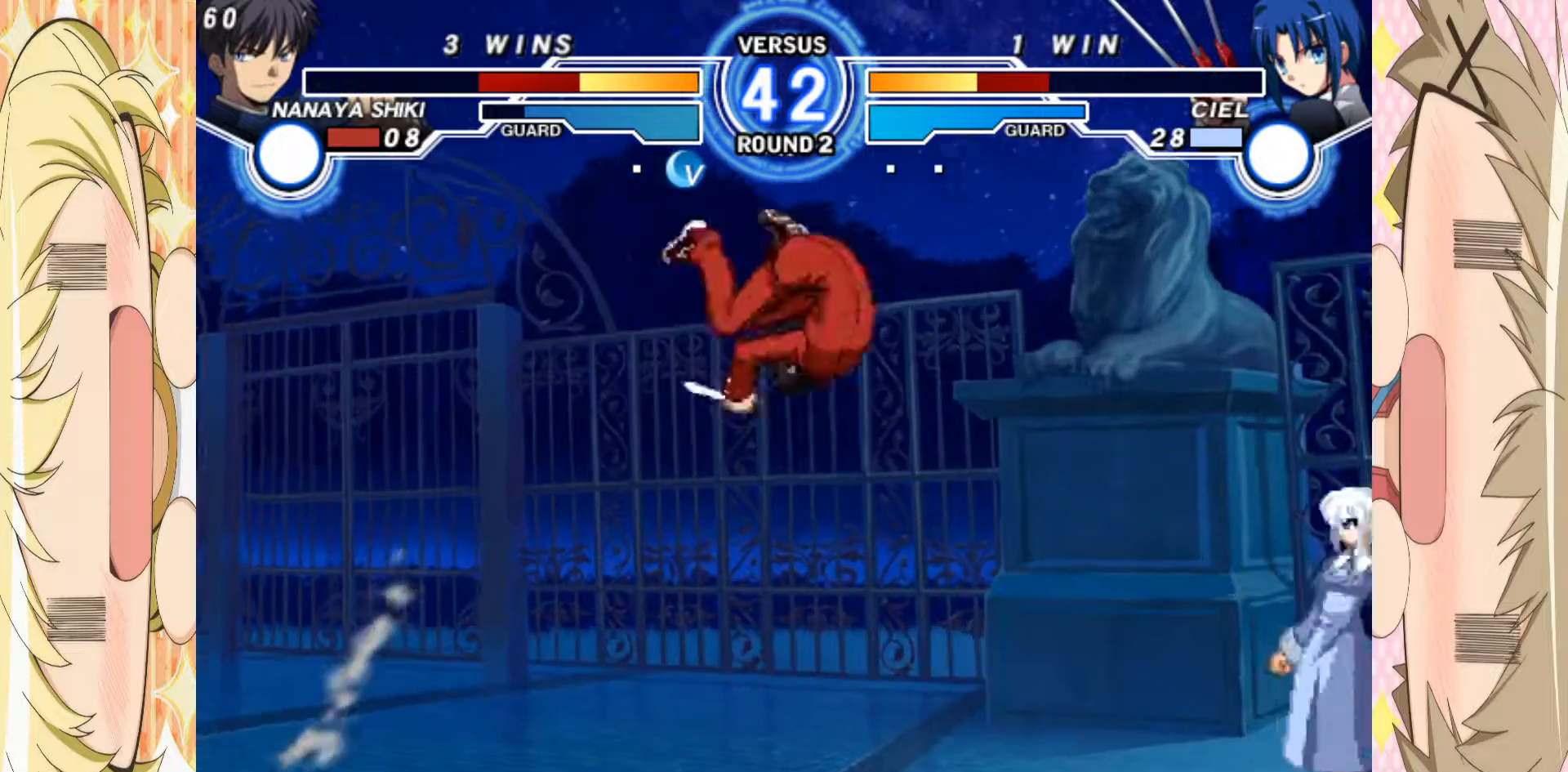
{"buttons": ["C"], "left_stick": "center", "events": [[150, "left_stick", "right"], [450, "C", "down"], [450, "left_stick", "center"]]}
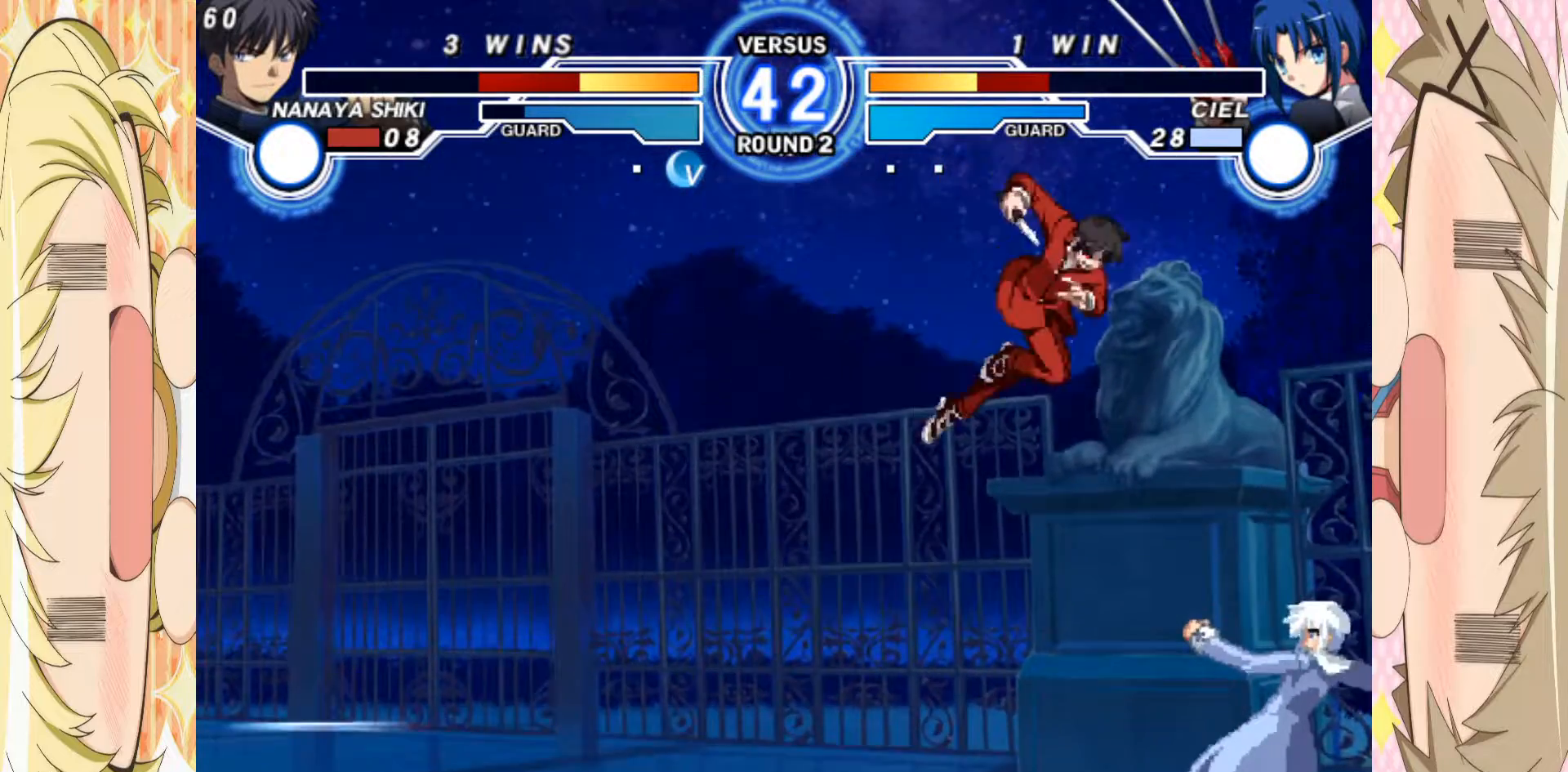
{"buttons": [], "left_stick": "center", "events": [[83, "C", "up"]]}
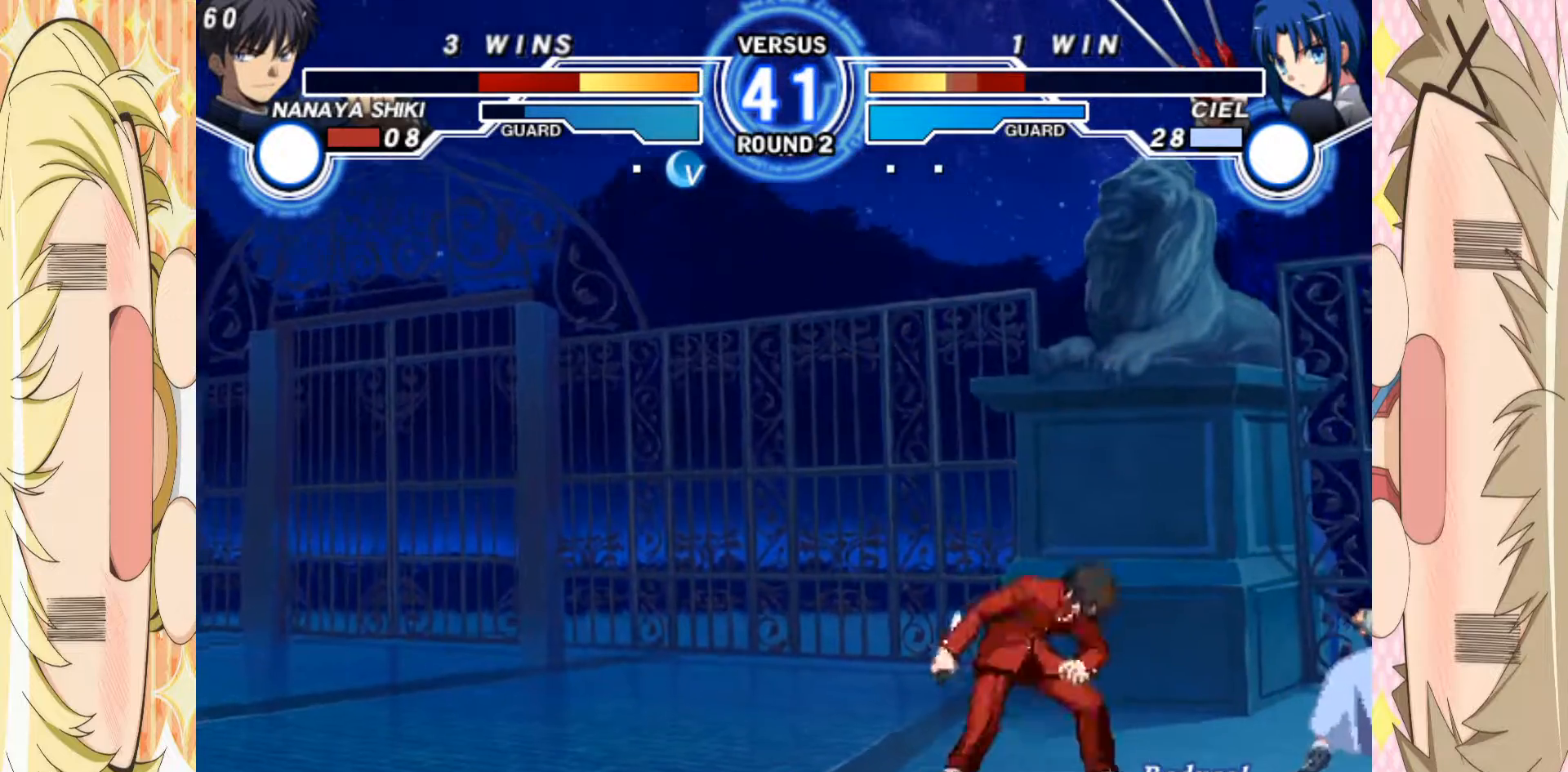
{"buttons": [], "left_stick": "center", "events": [[33, "left_stick", "right"], [167, "left_stick", "center"], [350, "B", "down"], [450, "B", "up"]]}
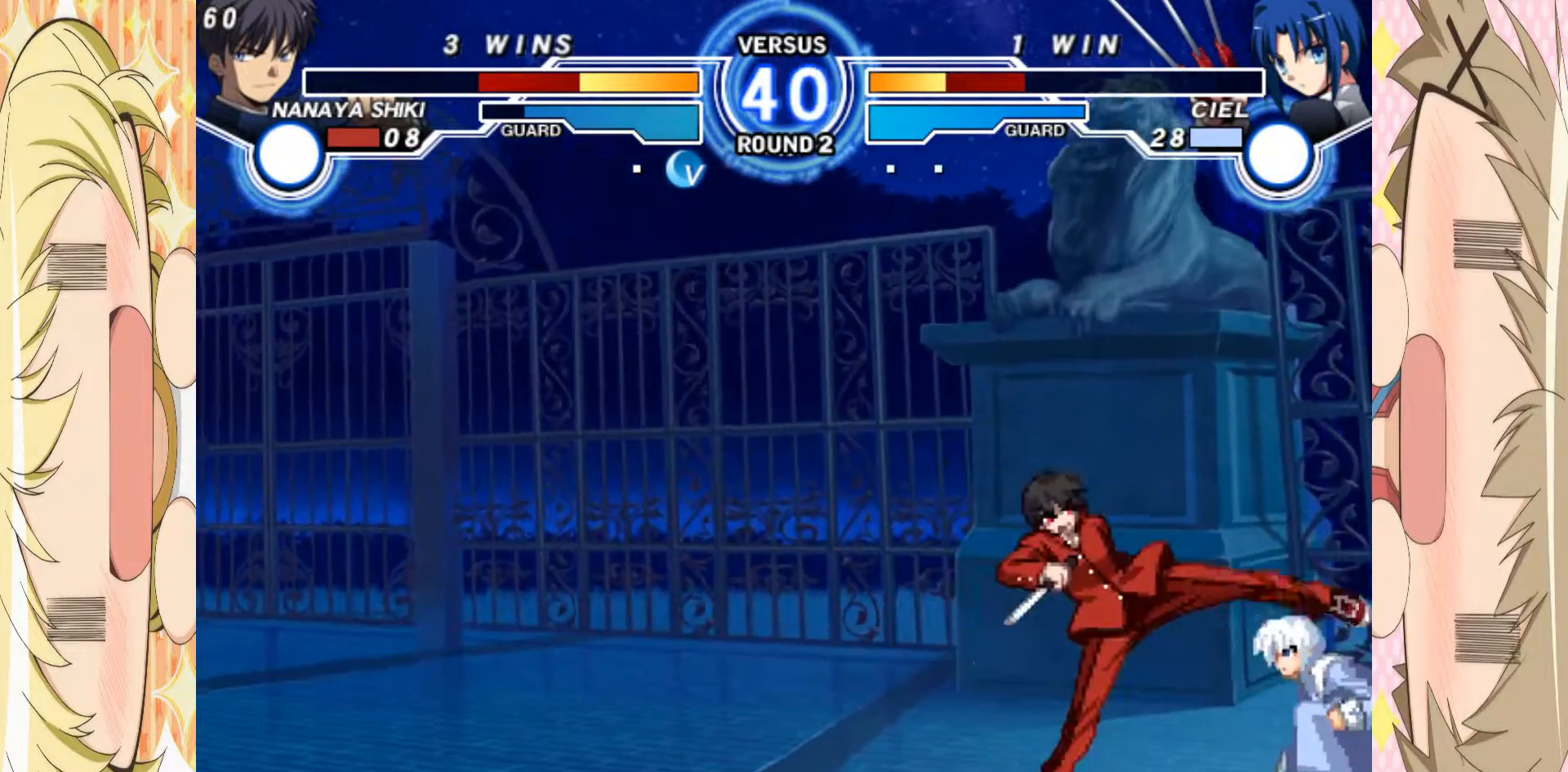
{"buttons": [], "left_stick": "right", "events": [[283, "left_stick", "right"]]}
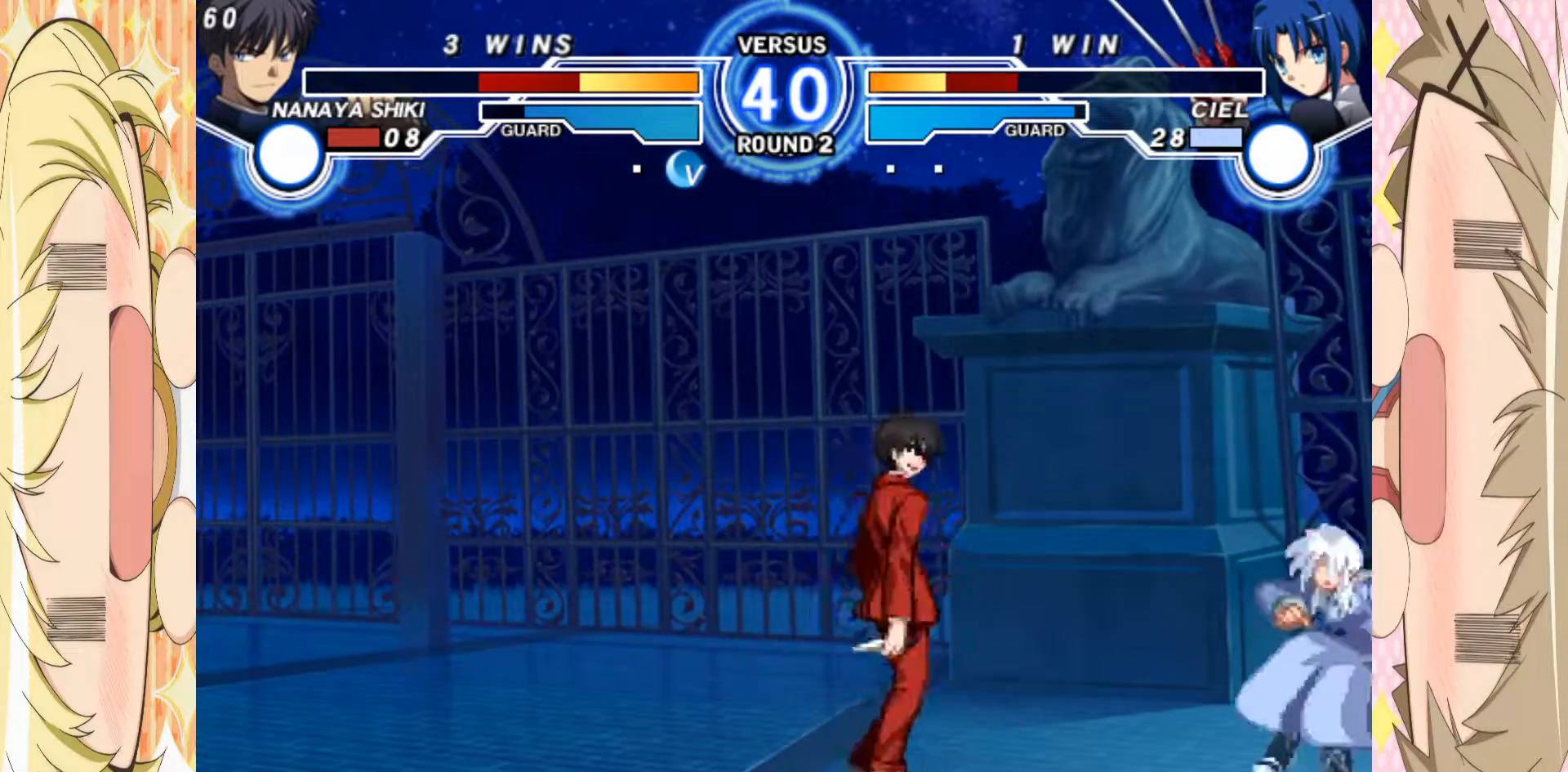
{"buttons": [], "left_stick": "right", "events": [[50, "left_stick", "left"], [450, "left_stick", "right"]]}
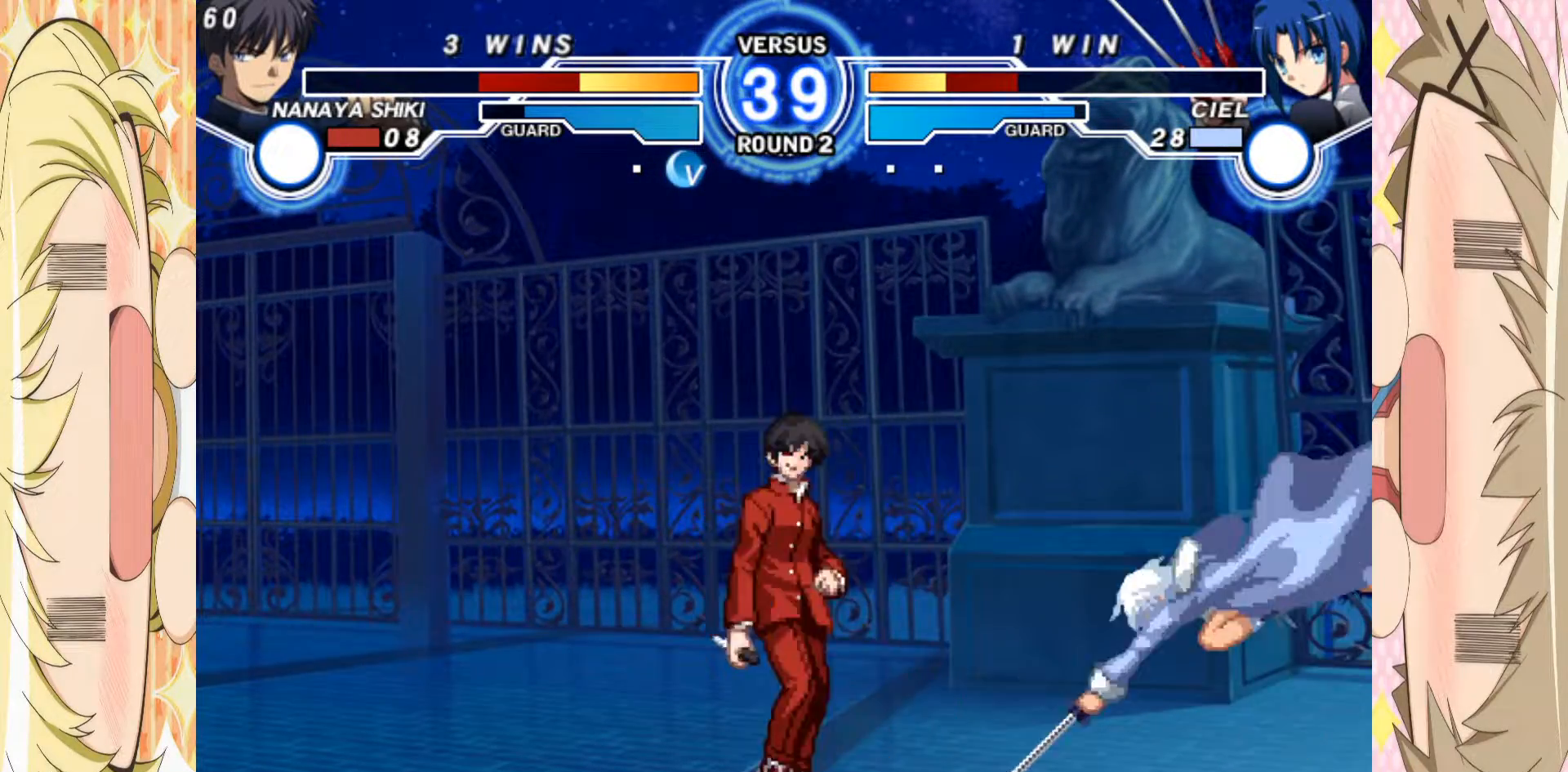
{"buttons": [], "left_stick": "down-left", "events": [[183, "left_stick", "down-left"], [233, "A", "down"], [317, "A", "up"], [383, "A", "down"], [433, "A", "up"]]}
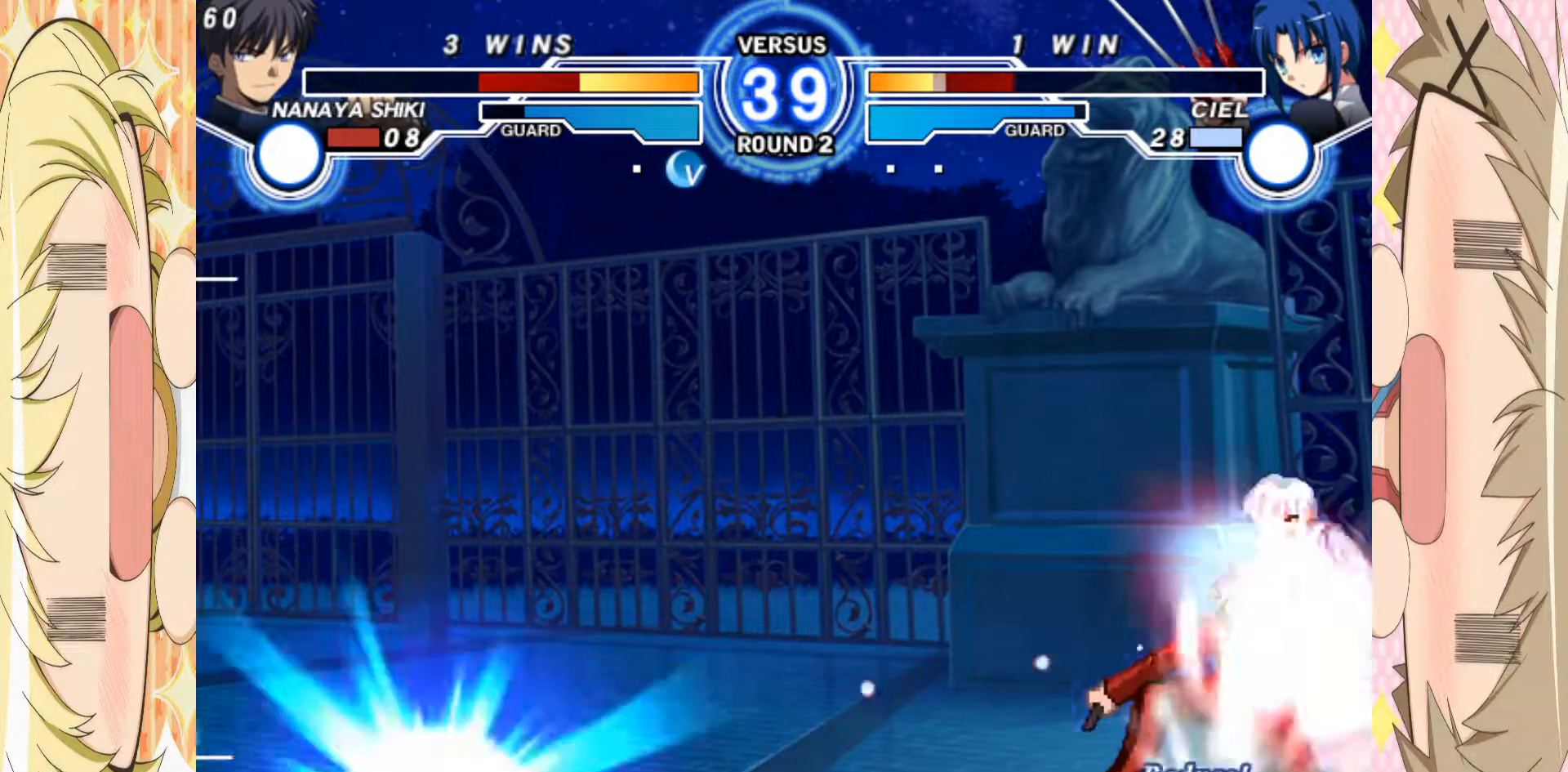
{"buttons": [], "left_stick": "down", "events": [[17, "A", "down"], [83, "A", "up"], [167, "A", "down"], [200, "left_stick", "down"], [250, "A", "up"], [350, "B", "down"], [467, "B", "up"]]}
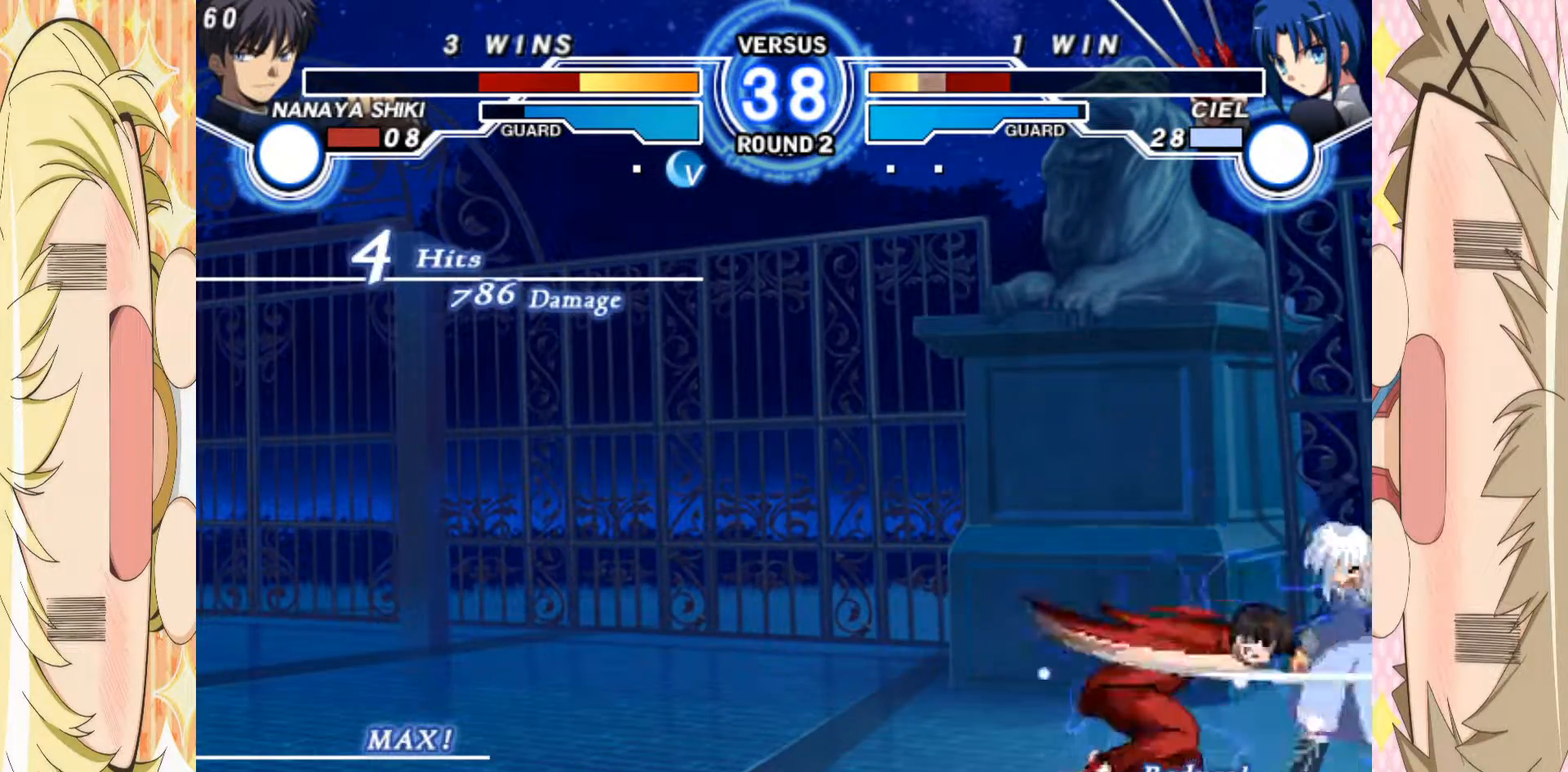
{"buttons": [], "left_stick": "right", "events": [[100, "C", "down"], [250, "C", "up"], [317, "left_stick", "right"], [417, "B", "down"], [433, "left_stick", "down"], [467, "B", "up"], [500, "left_stick", "right"]]}
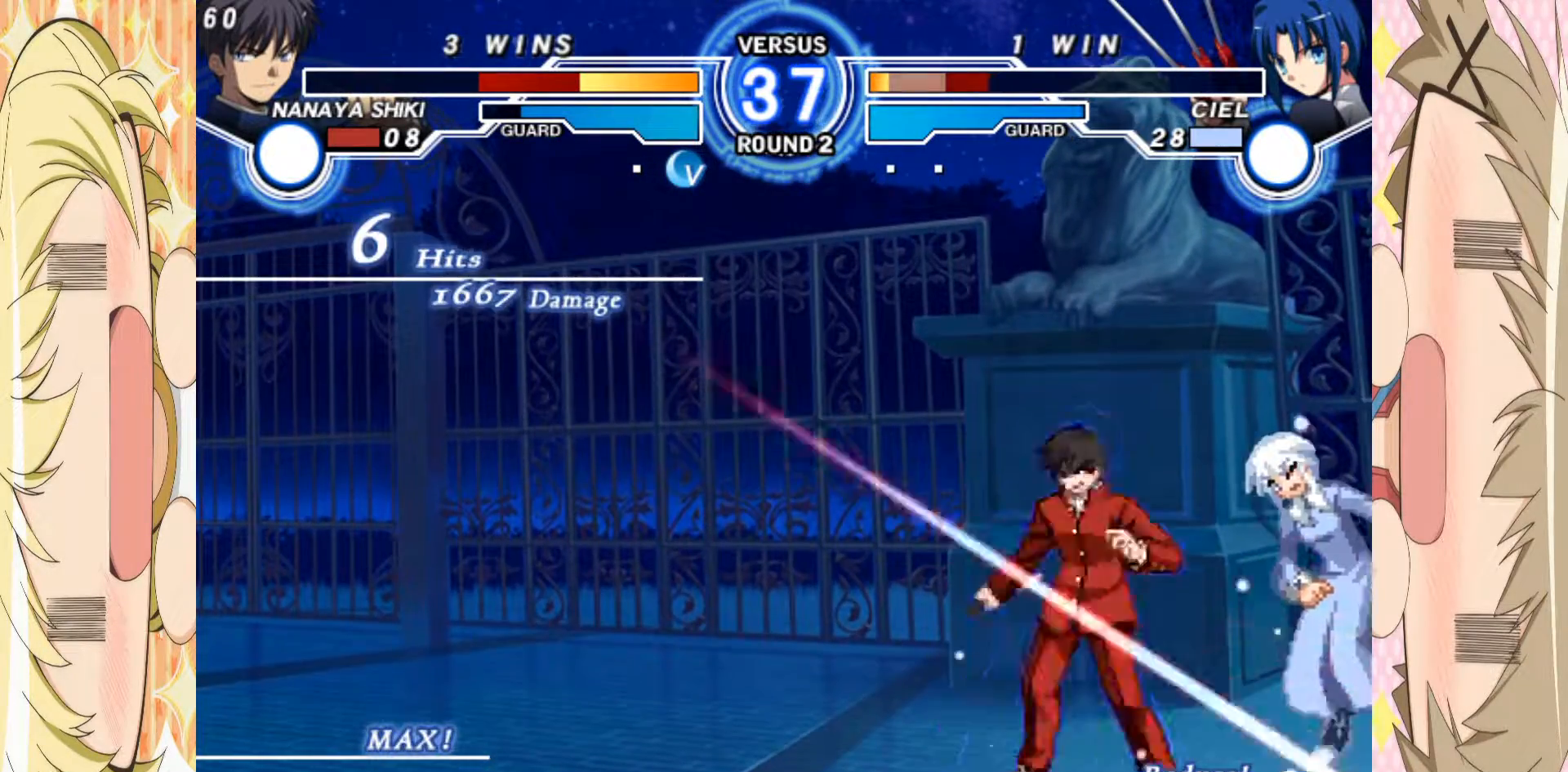
{"buttons": [], "left_stick": "center", "events": [[50, "B", "down"], [117, "B", "up"], [117, "left_stick", "down"], [183, "B", "down"], [183, "left_stick", "right"], [250, "B", "up"], [250, "left_stick", "down"], [333, "C", "down"], [333, "left_stick", "right"], [383, "left_stick", "center"], [433, "C", "up"]]}
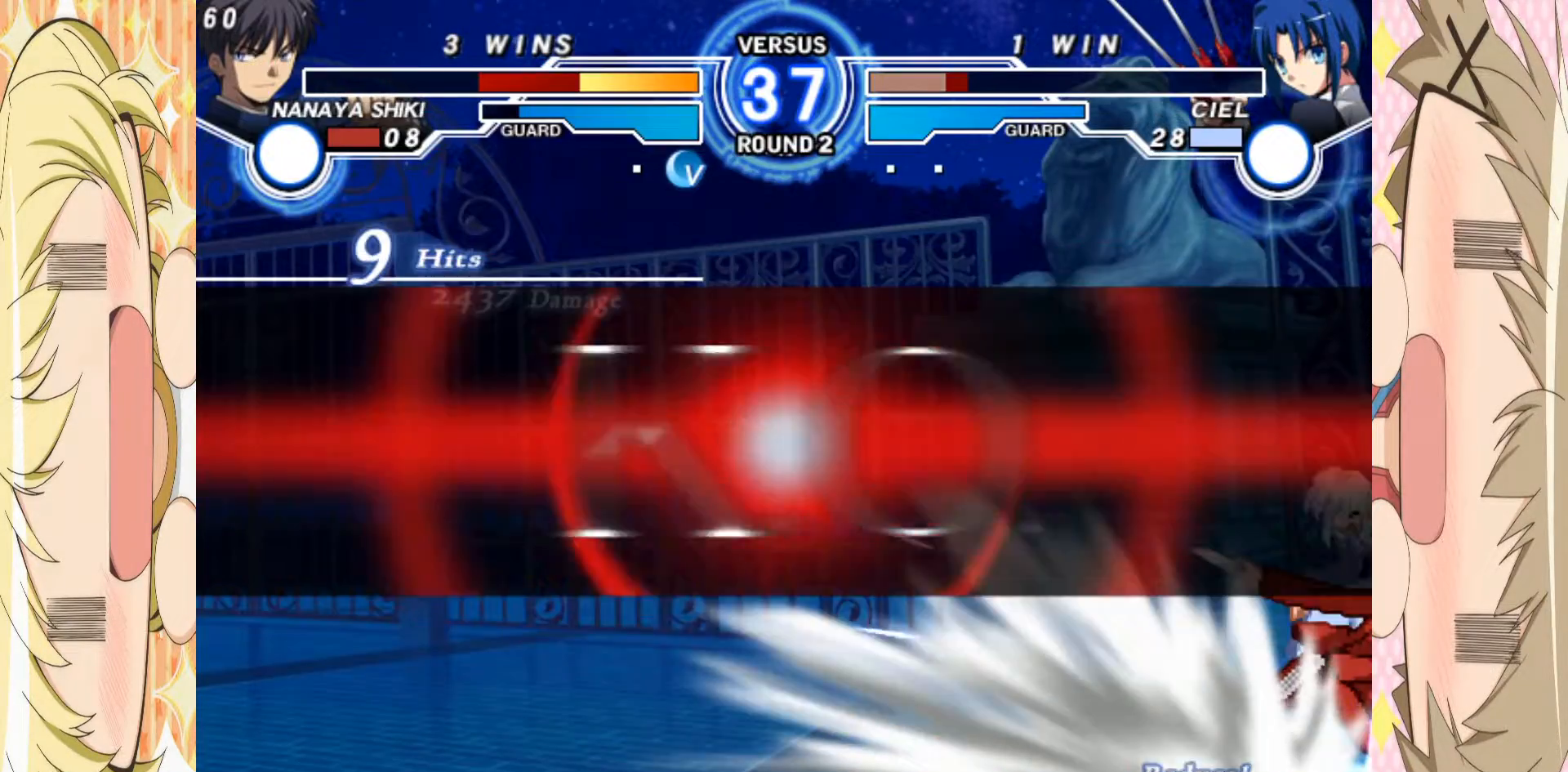
{"buttons": [], "left_stick": "up-left", "events": [[167, "left_stick", "down-left"], [217, "left_stick", "up-left"]]}
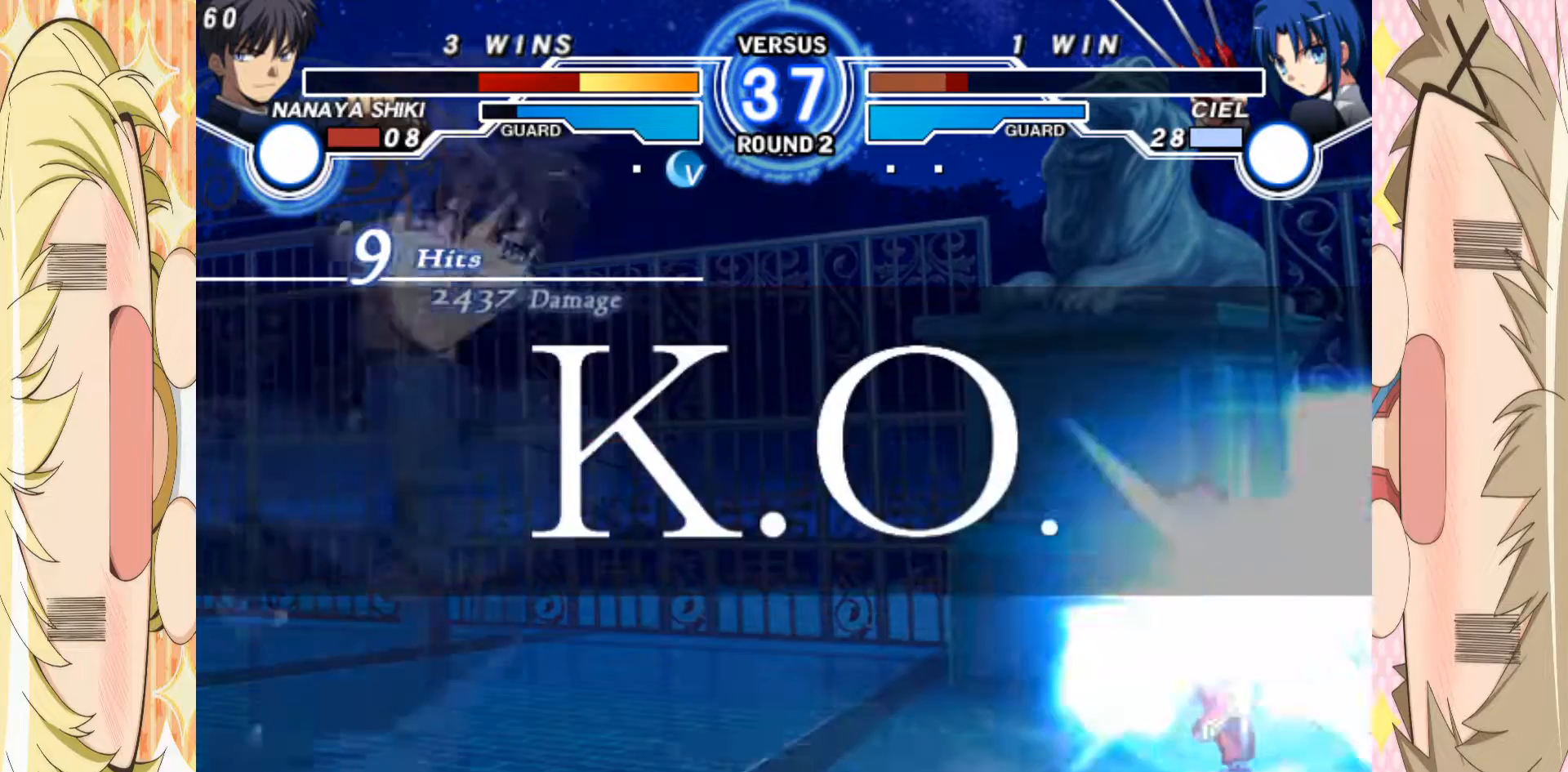
{"buttons": [], "left_stick": "center", "events": [[67, "left_stick", "down-left"], [117, "left_stick", "center"]]}
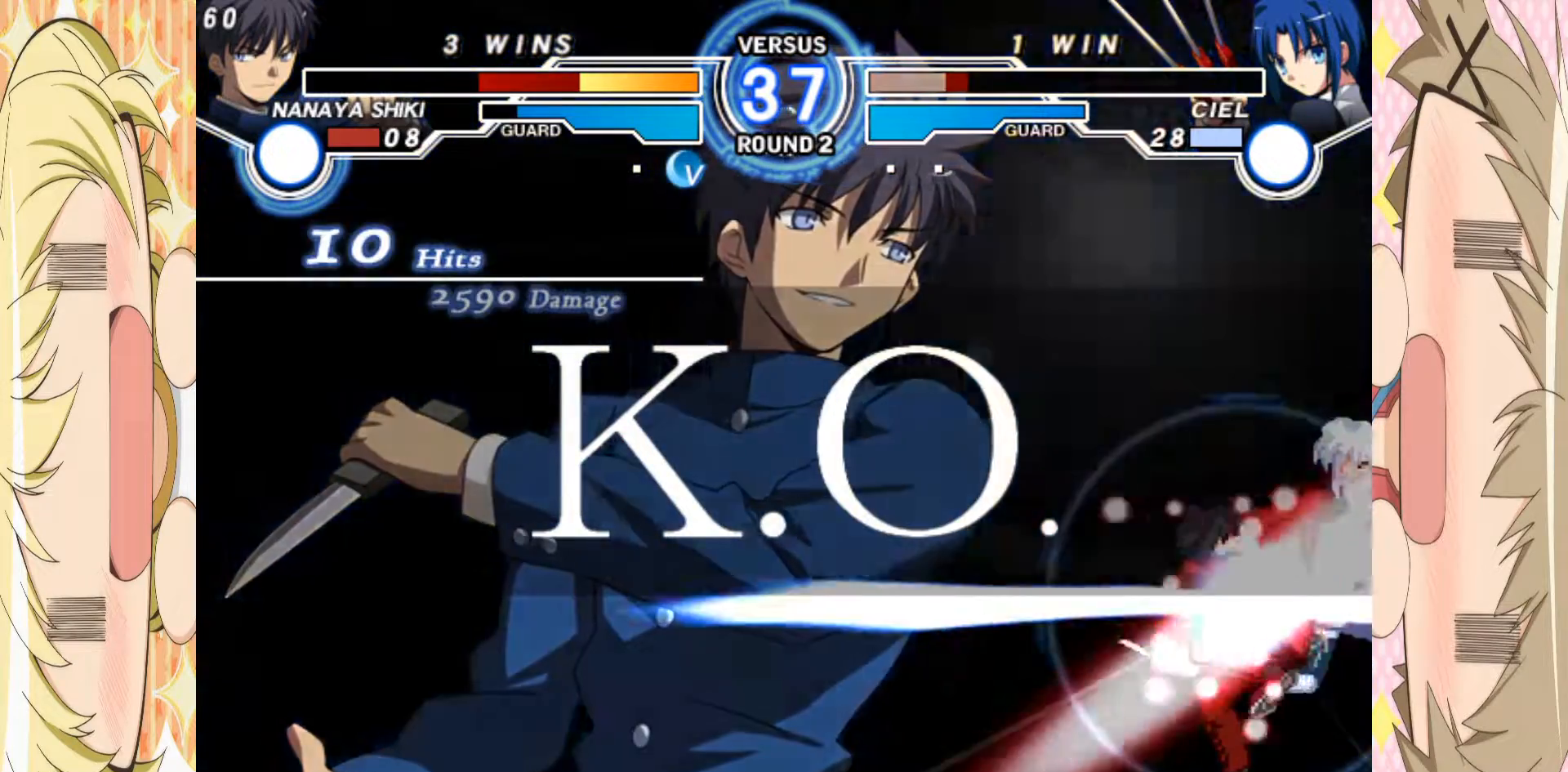
{"buttons": [], "left_stick": "center", "events": []}
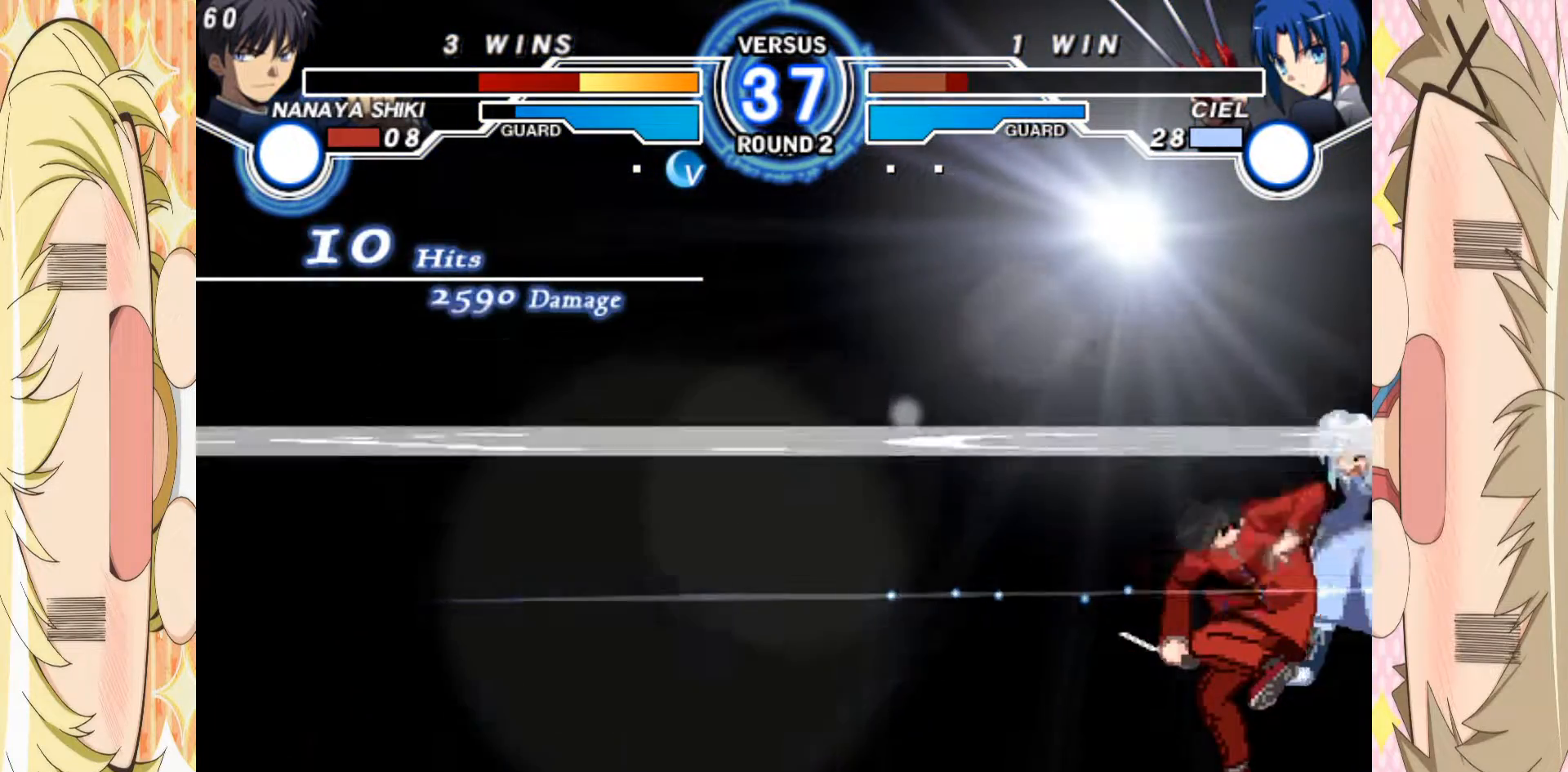
{"buttons": [], "left_stick": "center", "events": []}
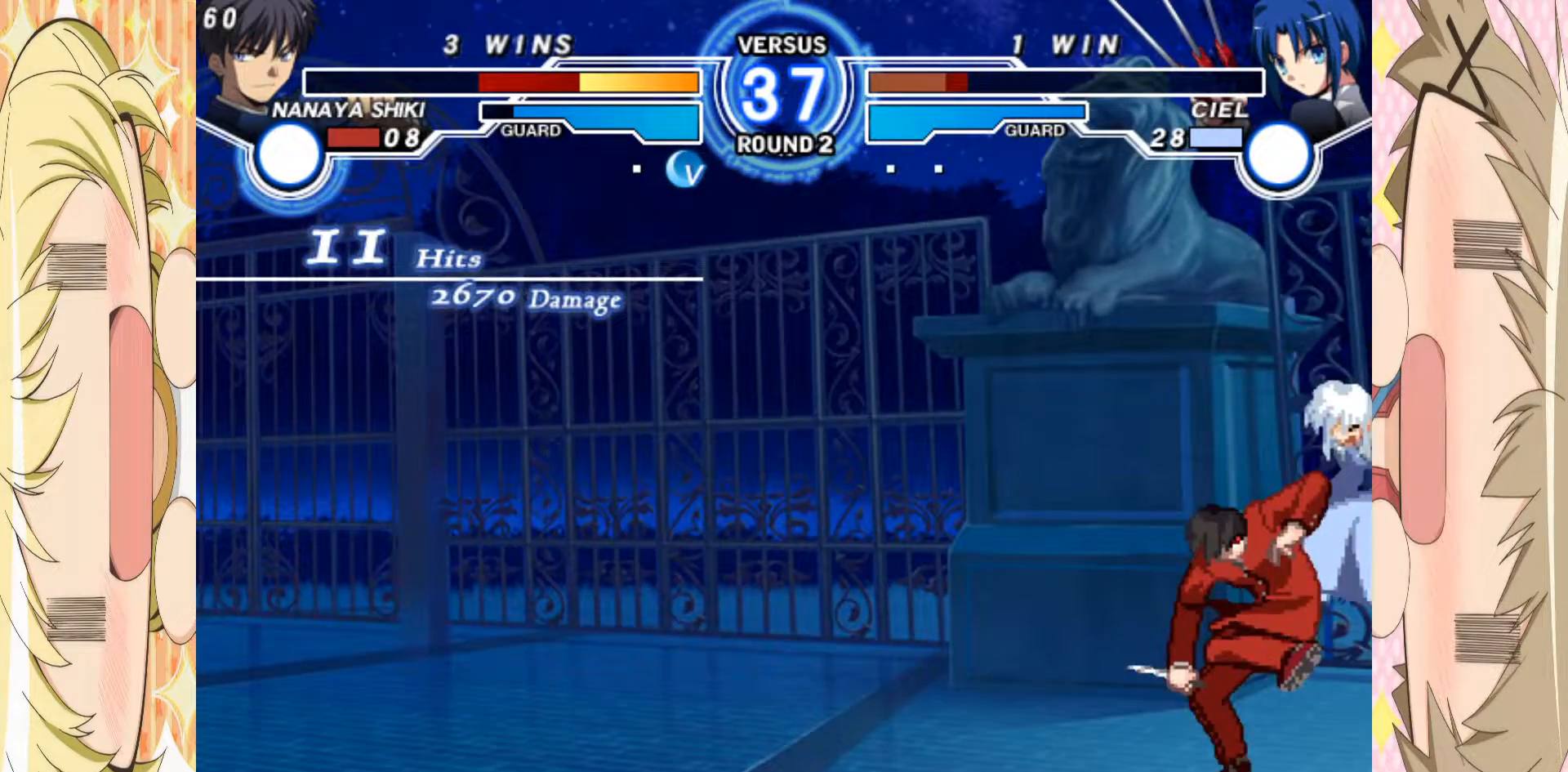
{"buttons": [], "left_stick": "center", "events": []}
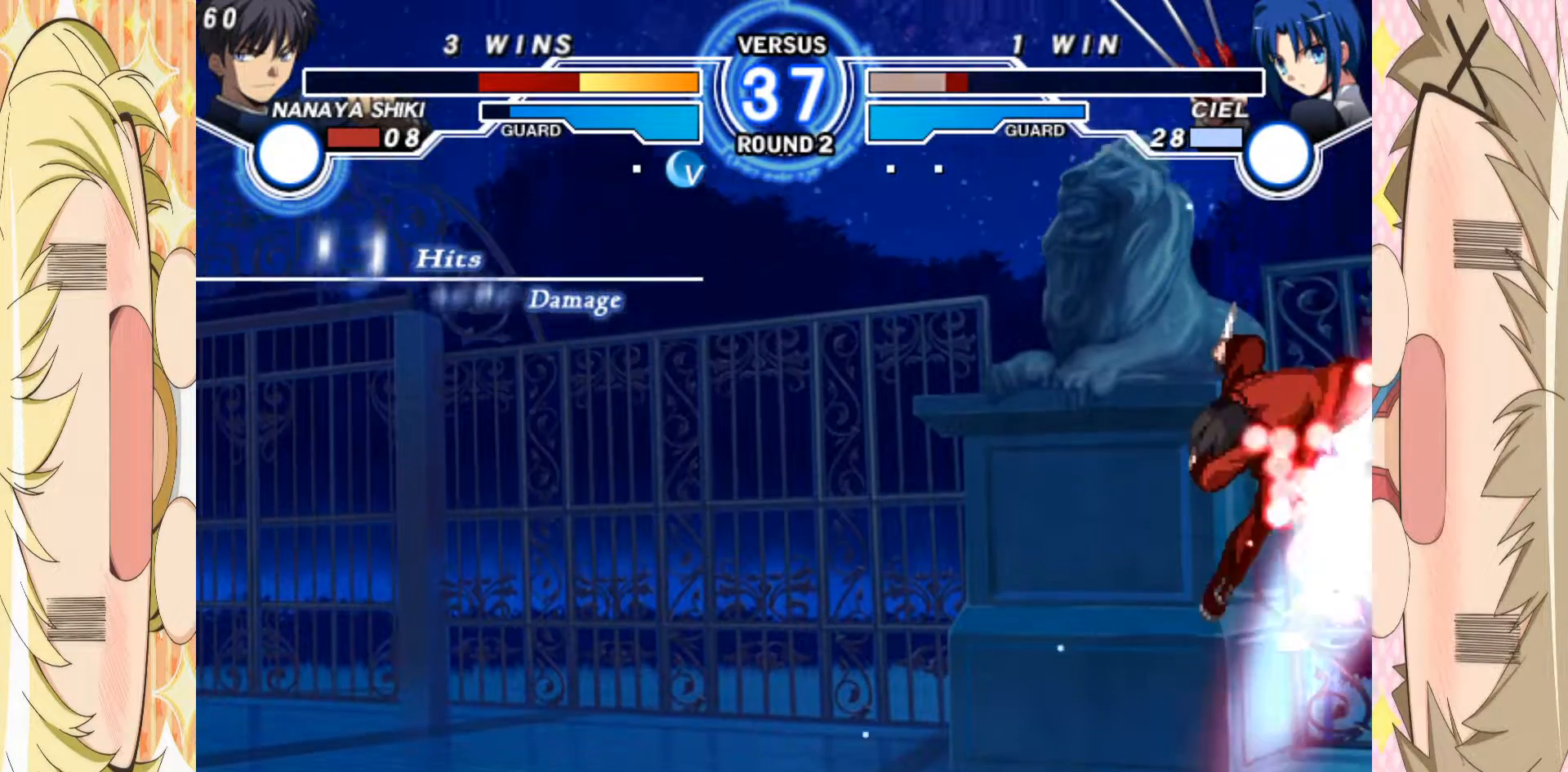
{"buttons": [], "left_stick": "center", "events": []}
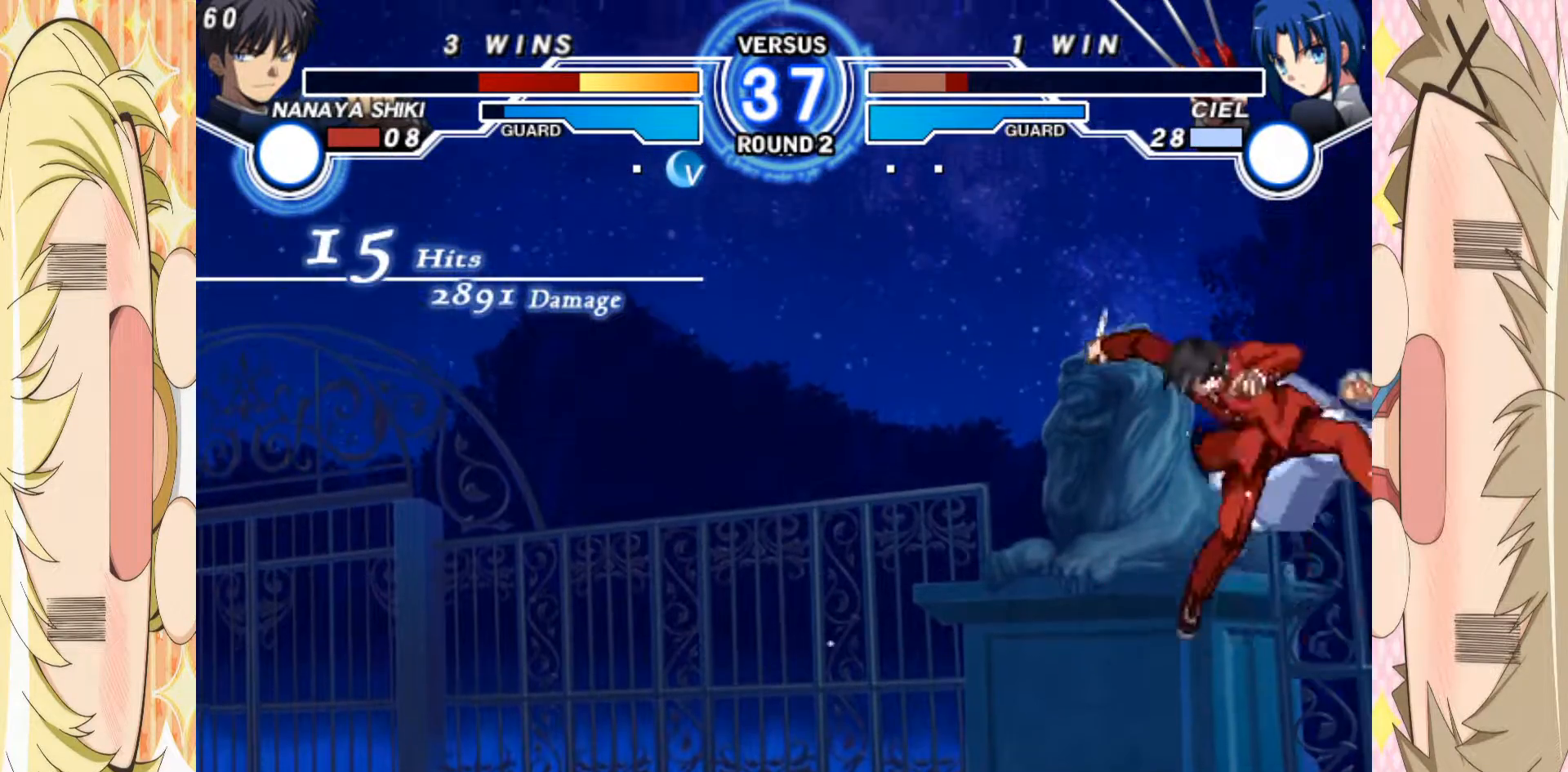
{"buttons": [], "left_stick": "center", "events": [[50, "left_stick", "down-left"], [350, "left_stick", "center"]]}
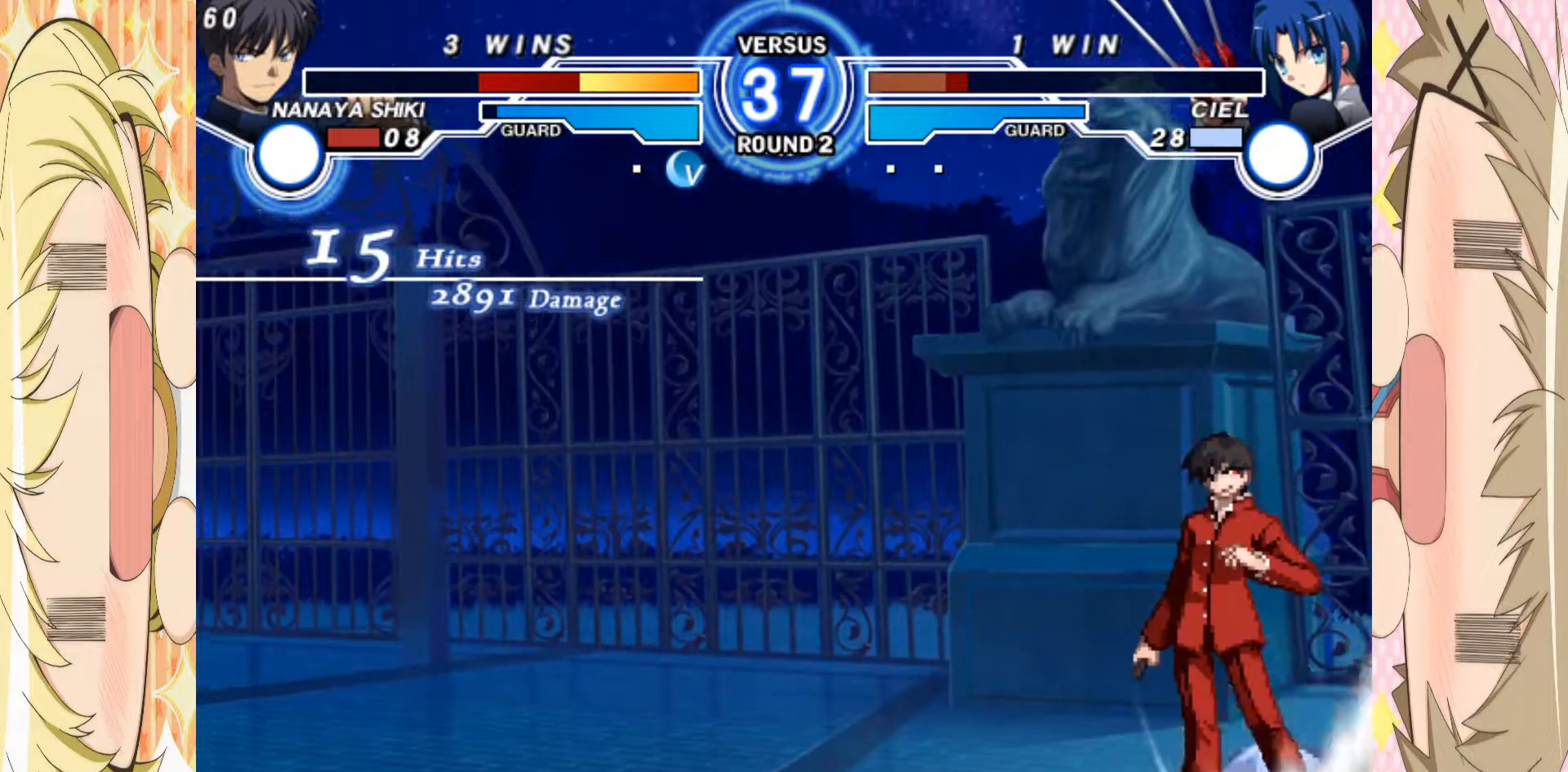
{"buttons": ["A"], "left_stick": "center", "events": [[267, "A", "down"], [383, "A", "up"], [450, "A", "down"]]}
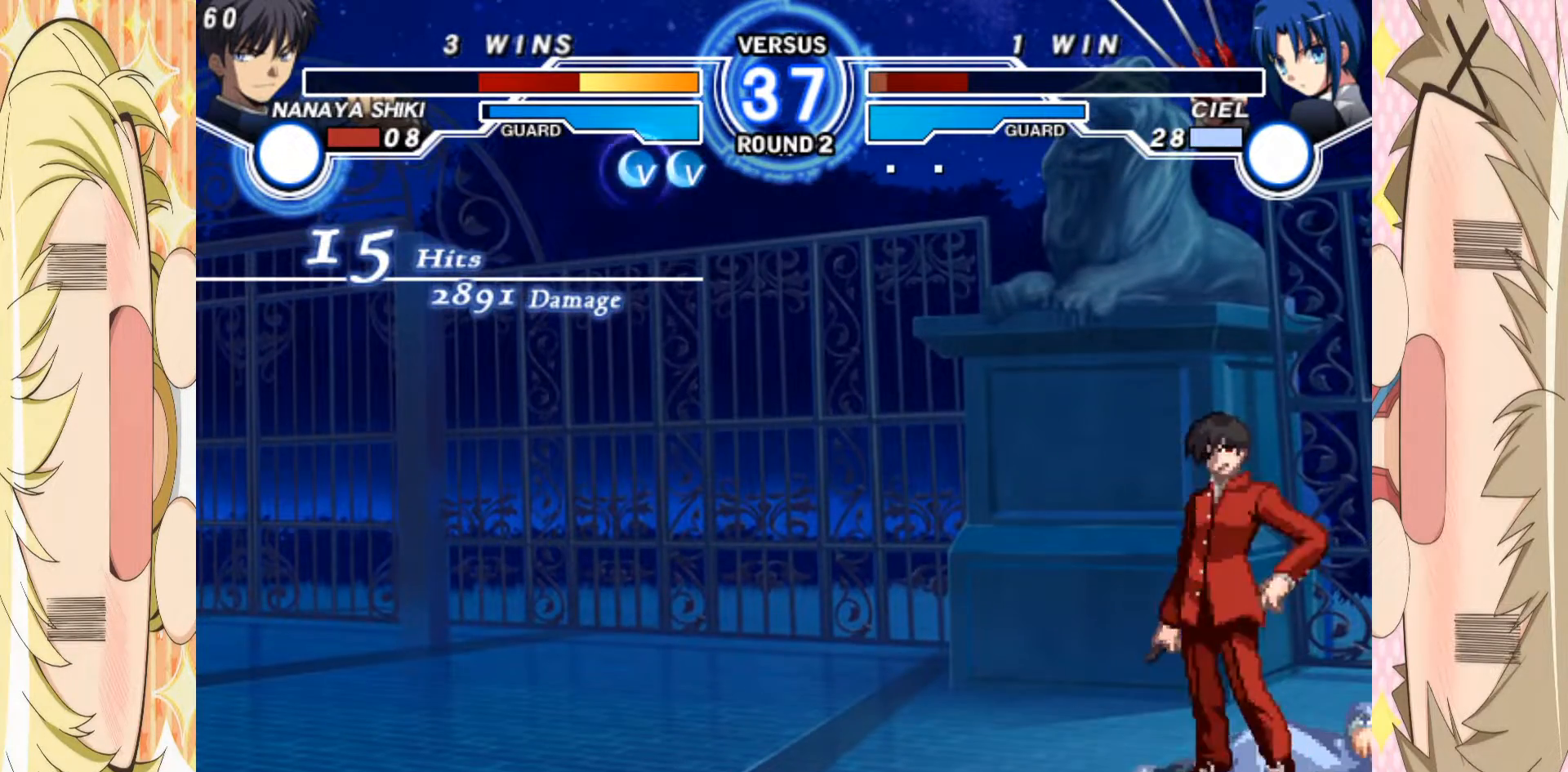
{"buttons": [], "left_stick": "center", "events": [[33, "A", "up"], [133, "A", "down"], [217, "A", "up"], [283, "A", "down"], [367, "A", "up"]]}
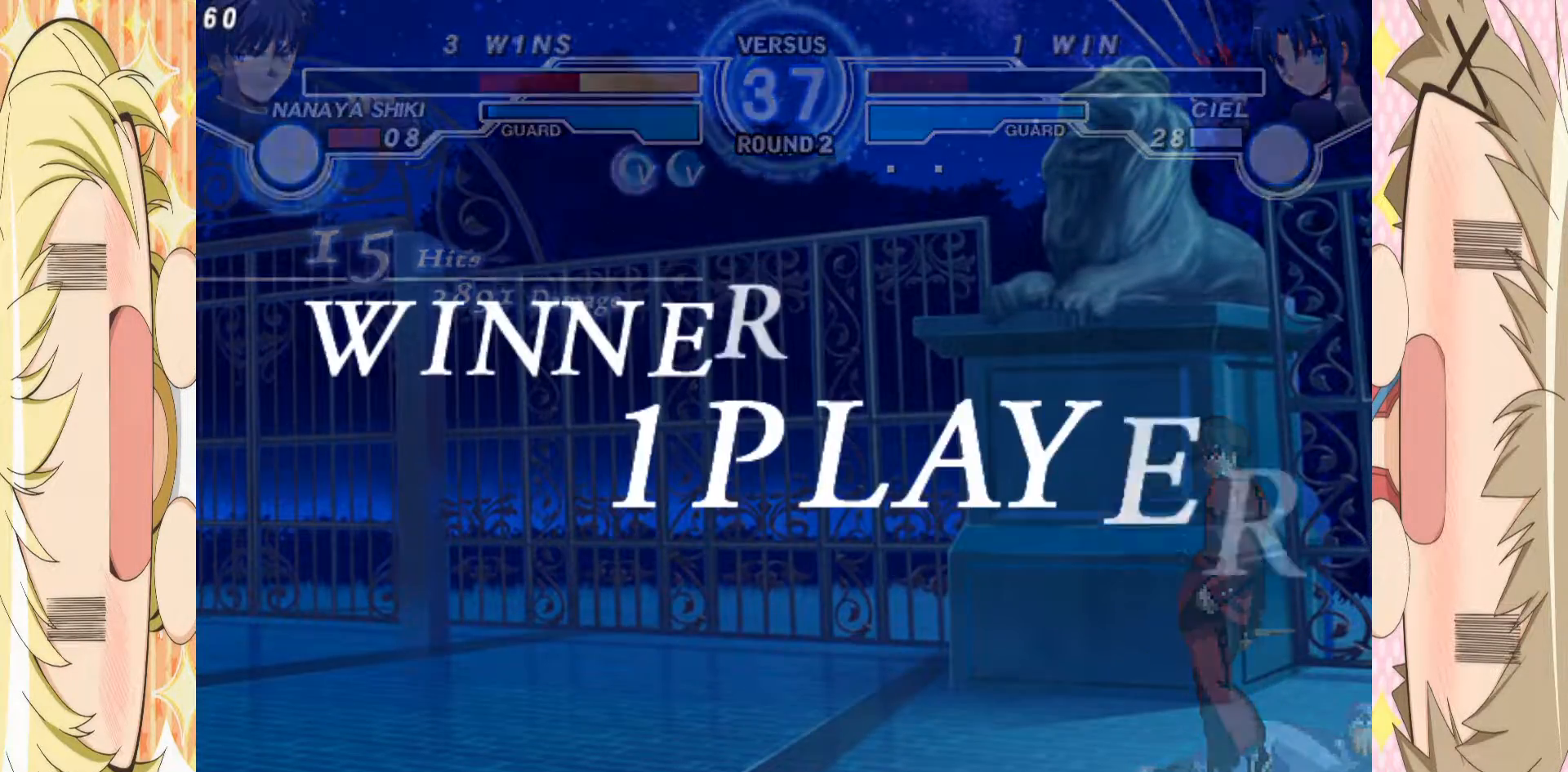
{"buttons": ["A"], "left_stick": "center", "events": [[100, "A", "down"], [200, "A", "up"], [267, "A", "down"], [350, "A", "up"], [417, "A", "down"]]}
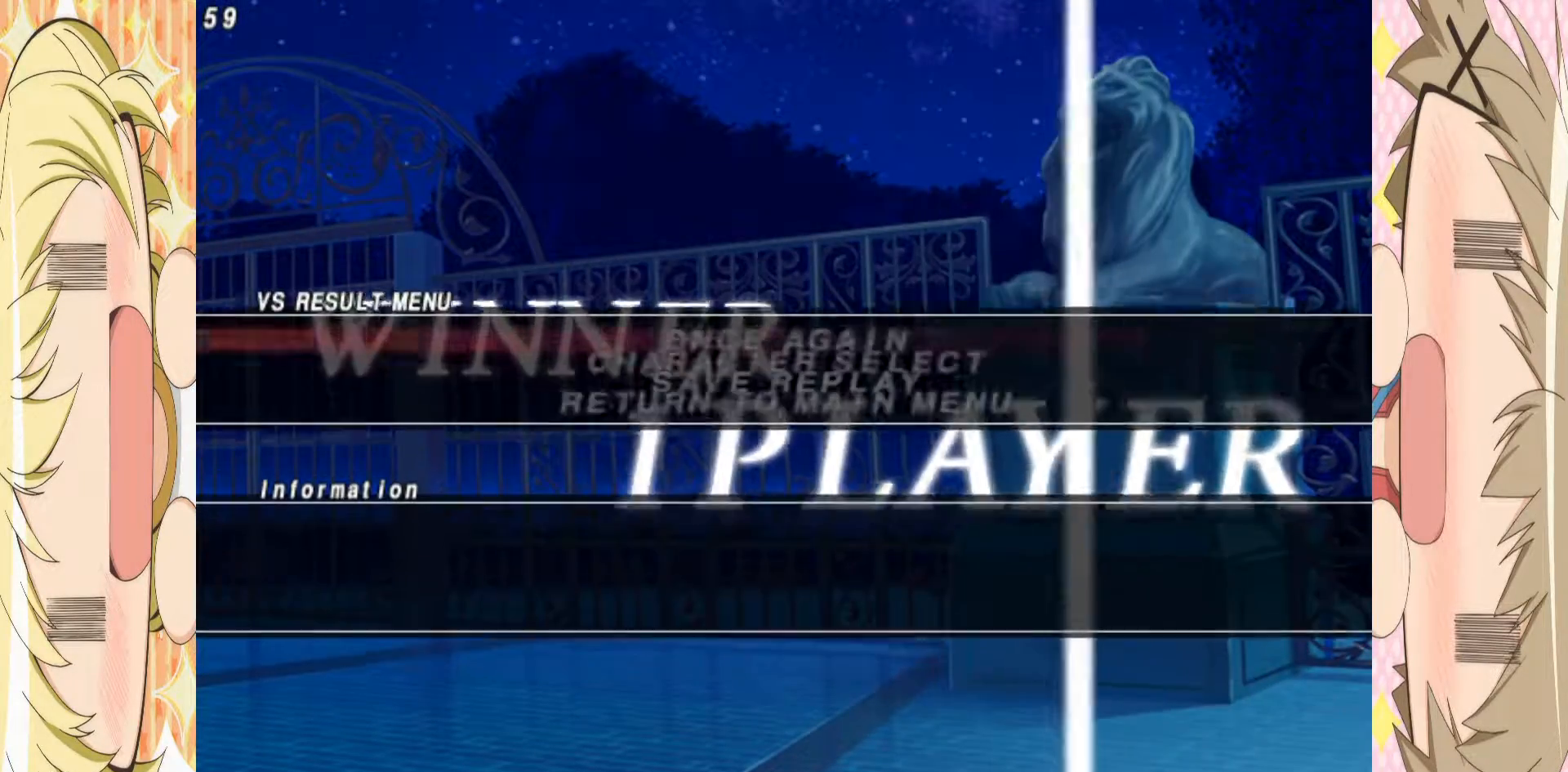
{"buttons": [], "left_stick": "center", "events": [[33, "A", "up"]]}
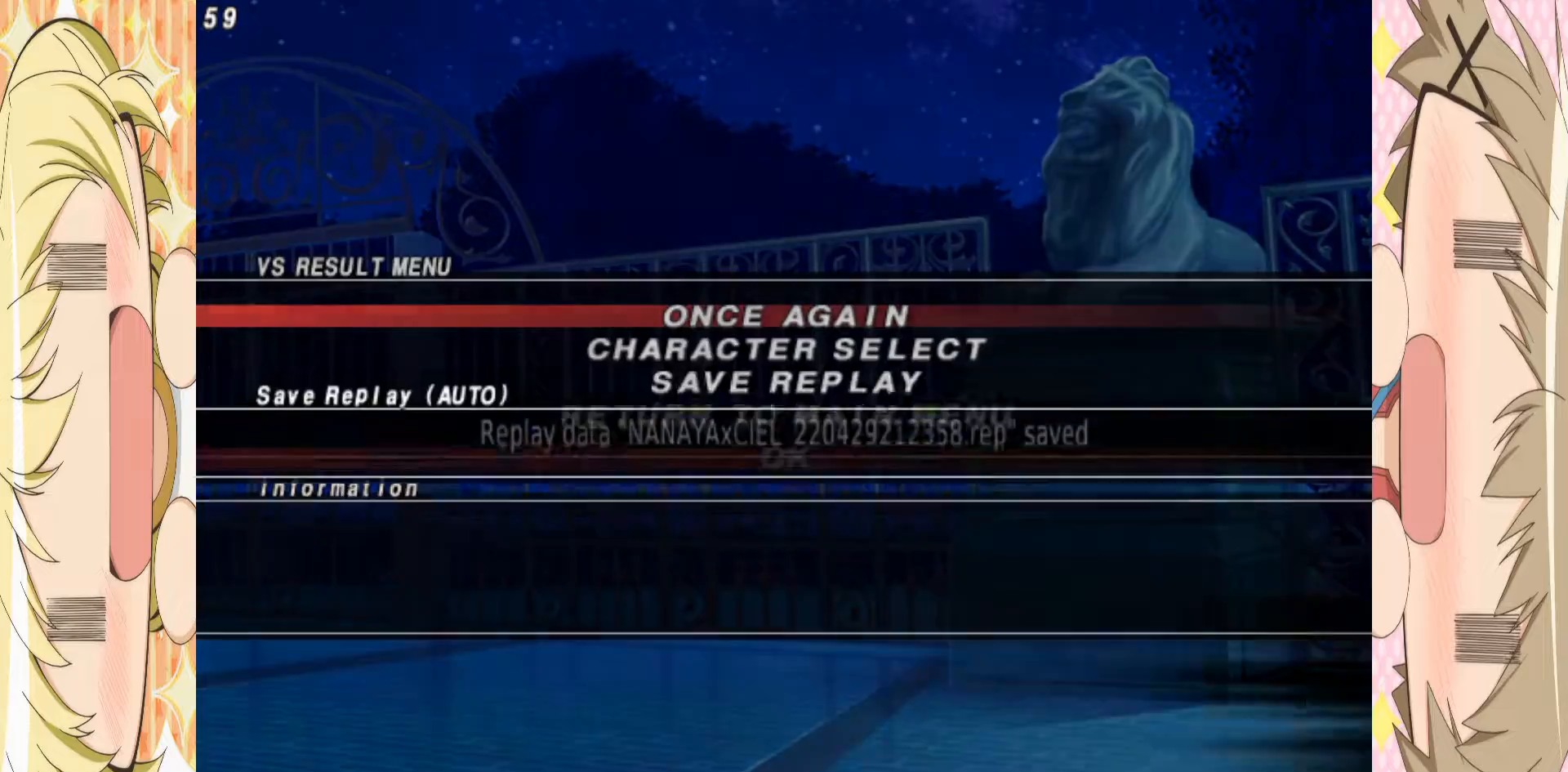
{"buttons": [], "left_stick": "center", "events": [[167, "A", "down"], [283, "A", "up"]]}
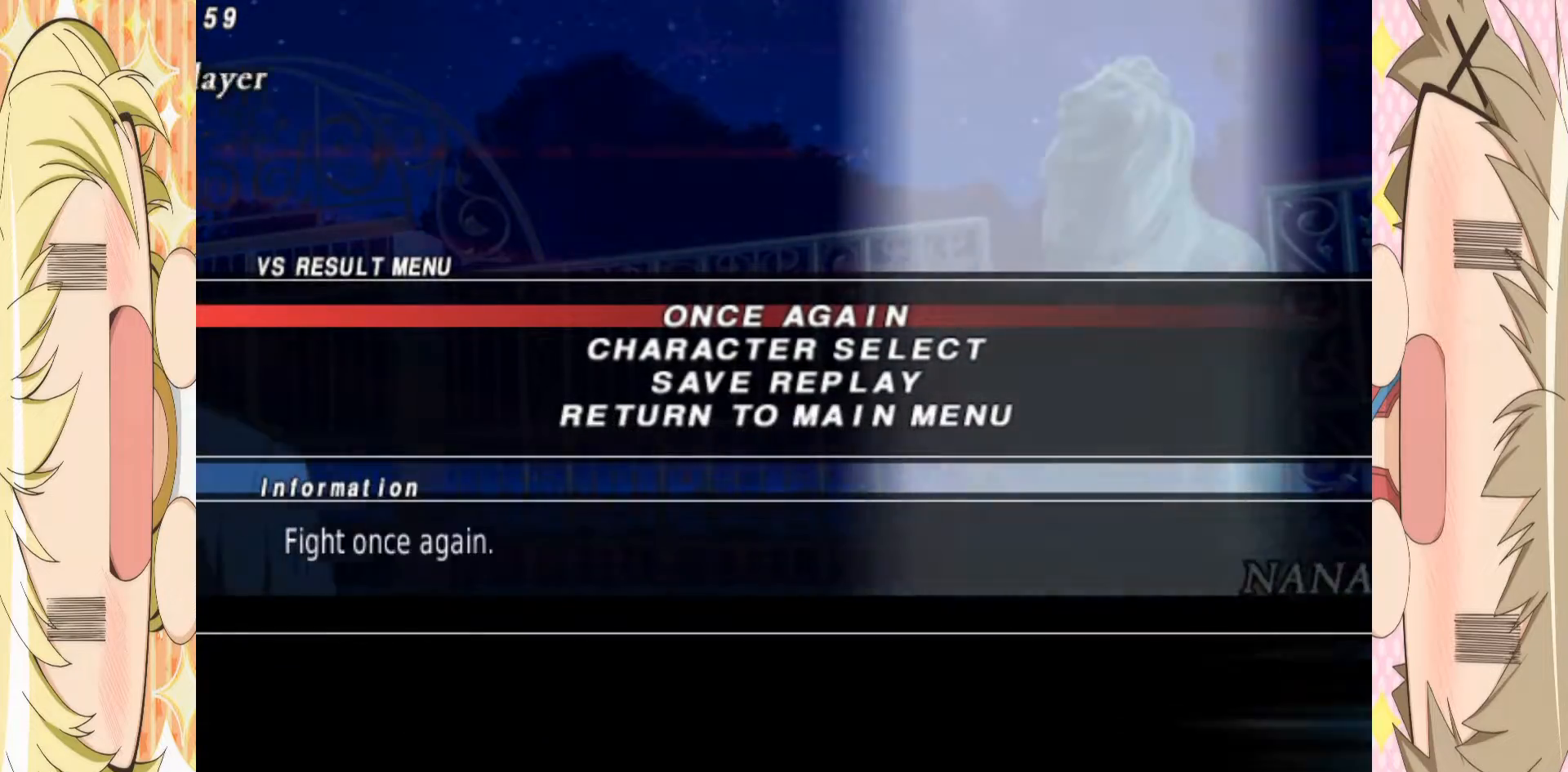
{"buttons": [], "left_stick": "center", "events": [[83, "A", "down"], [183, "A", "up"]]}
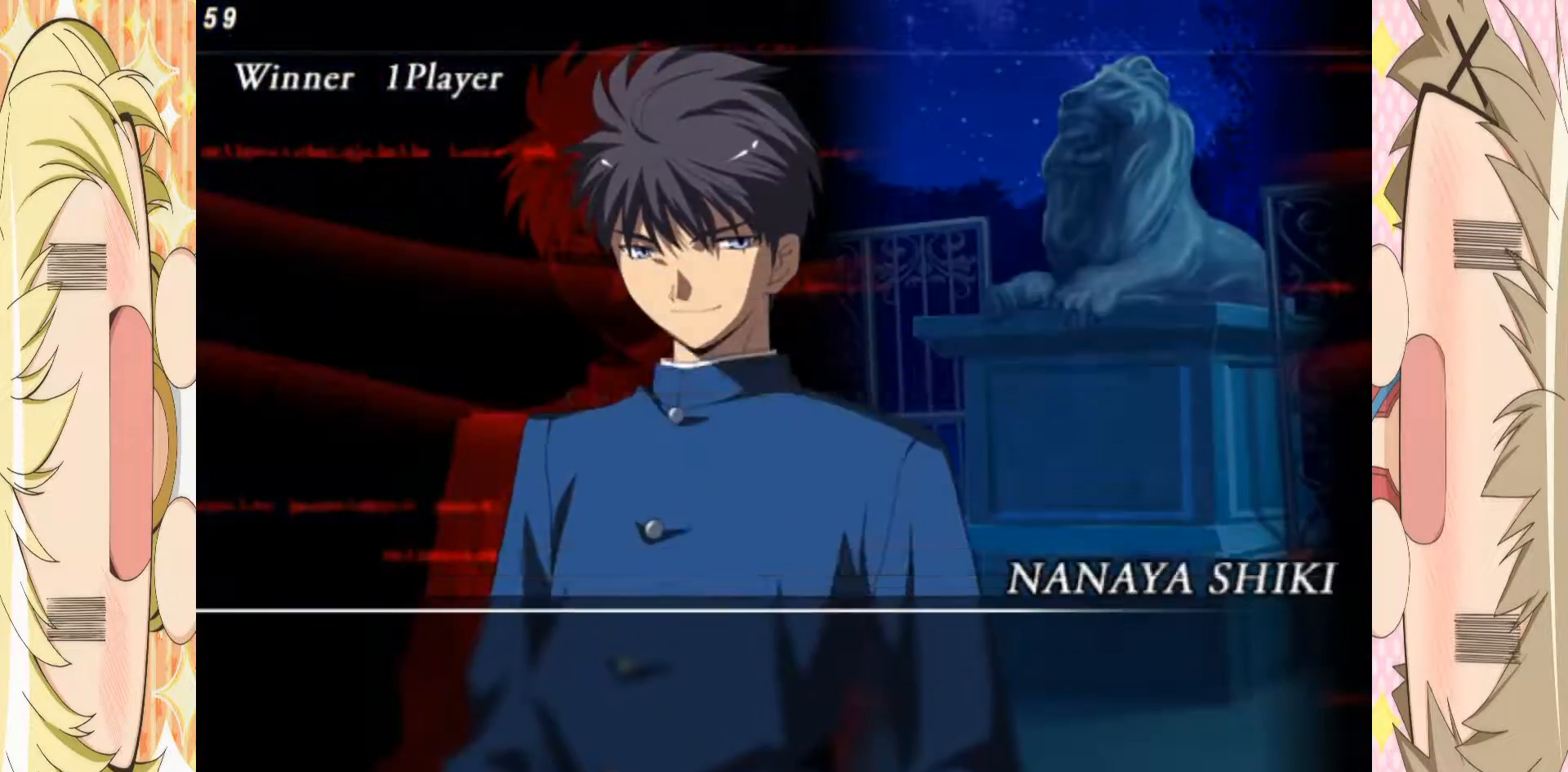
{"buttons": [], "left_stick": "center", "events": []}
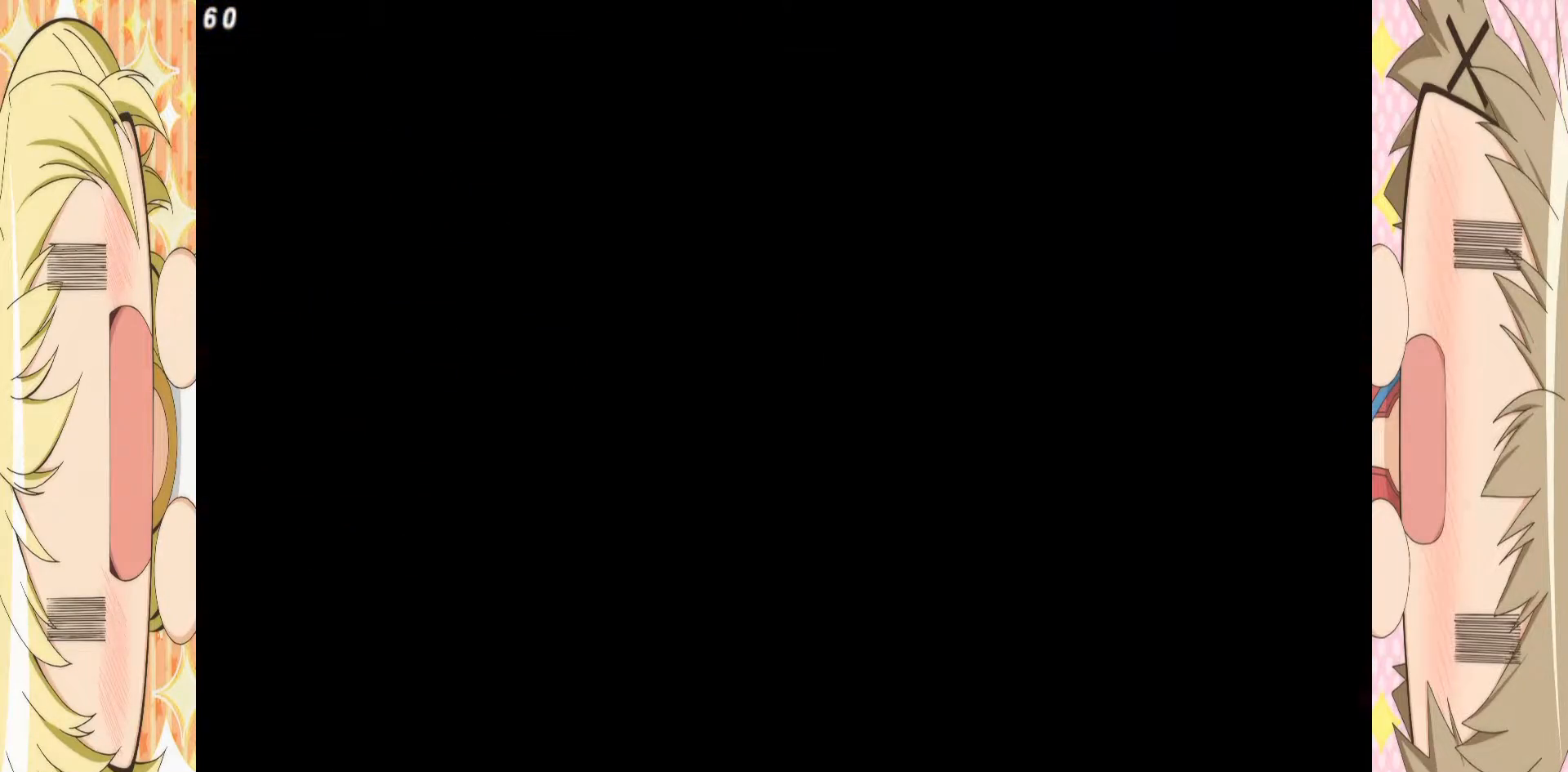
{"buttons": [], "left_stick": "center", "events": []}
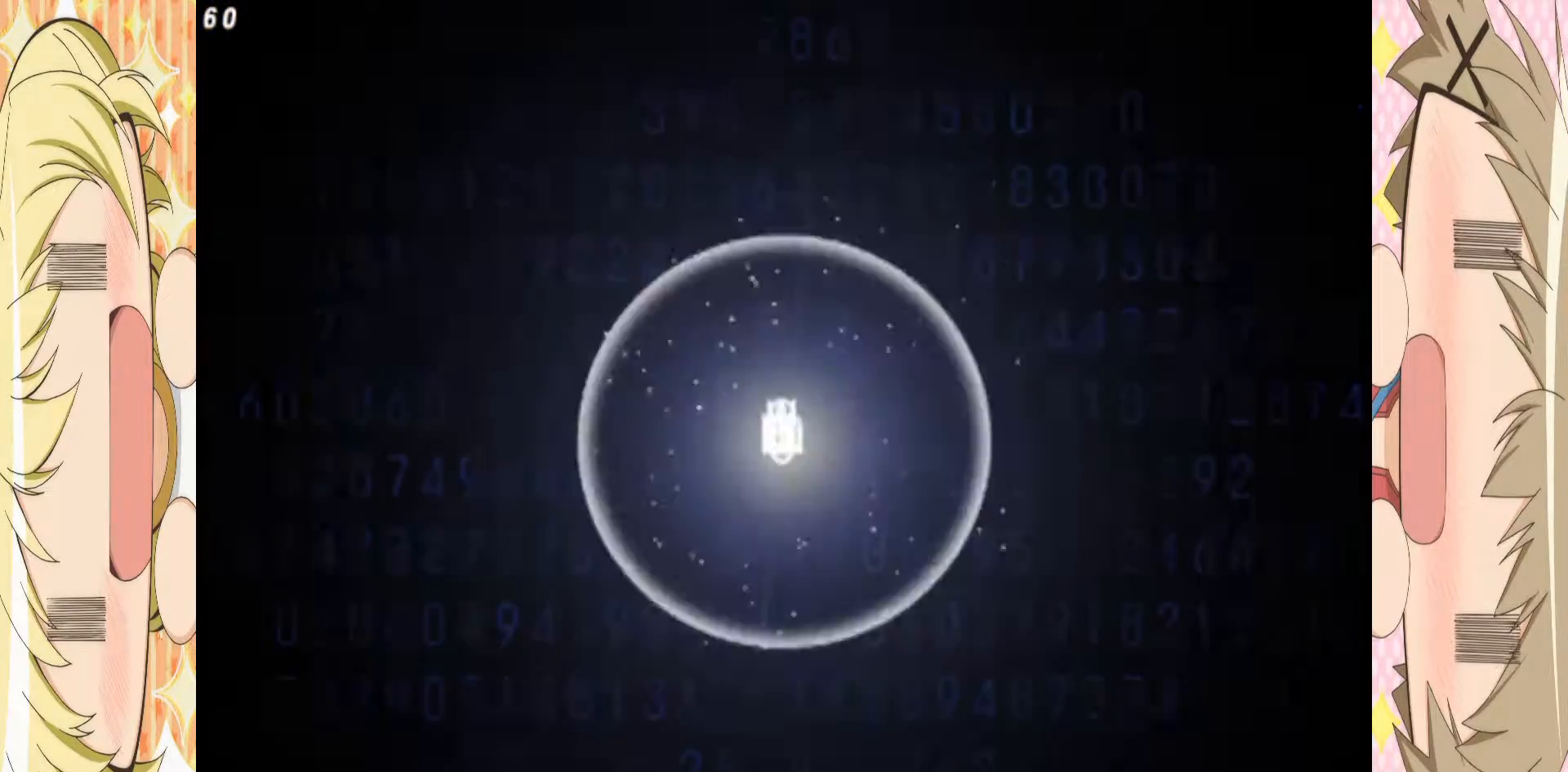
{"buttons": [], "left_stick": "center", "events": []}
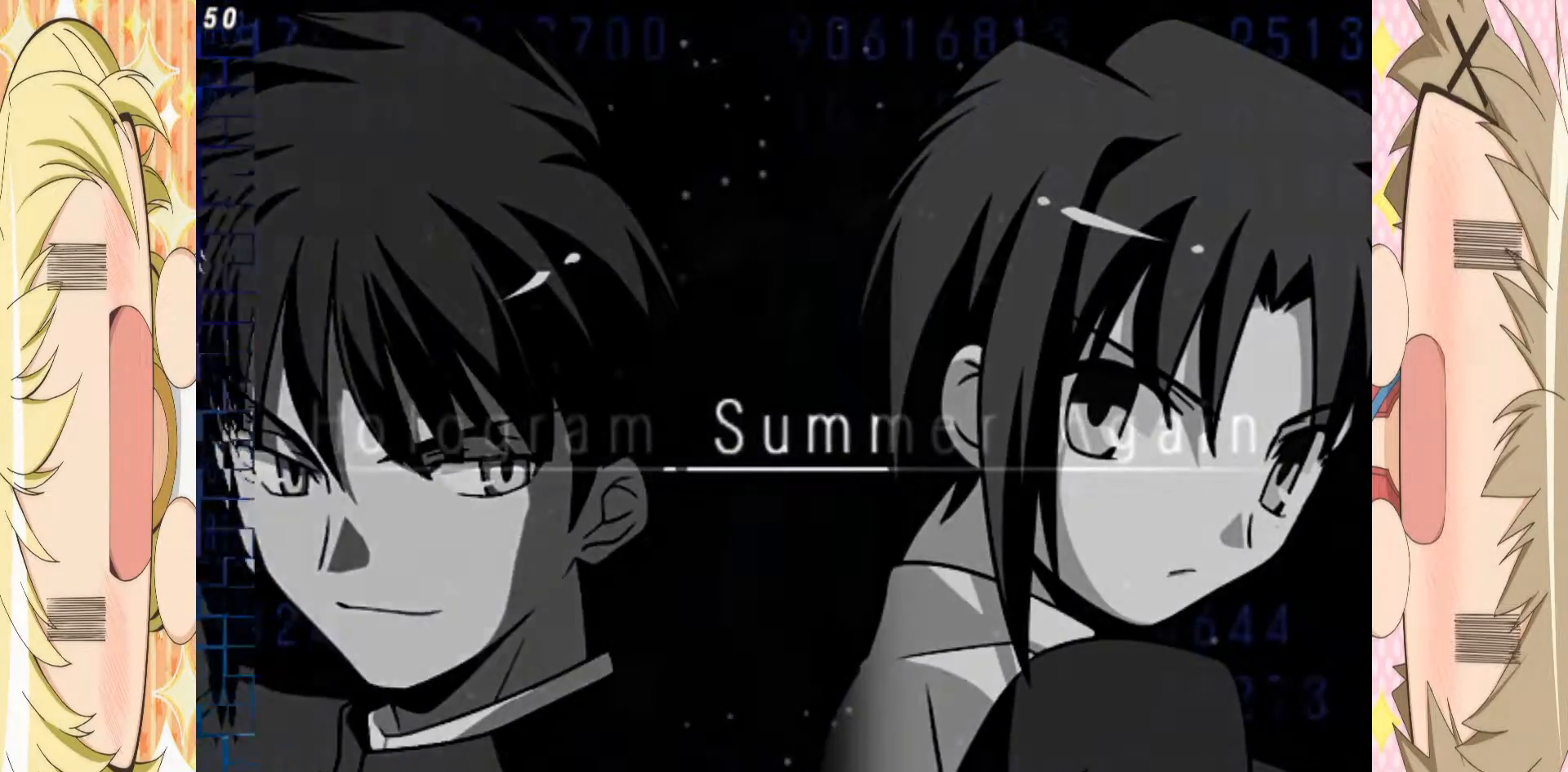
{"buttons": [], "left_stick": "center", "events": []}